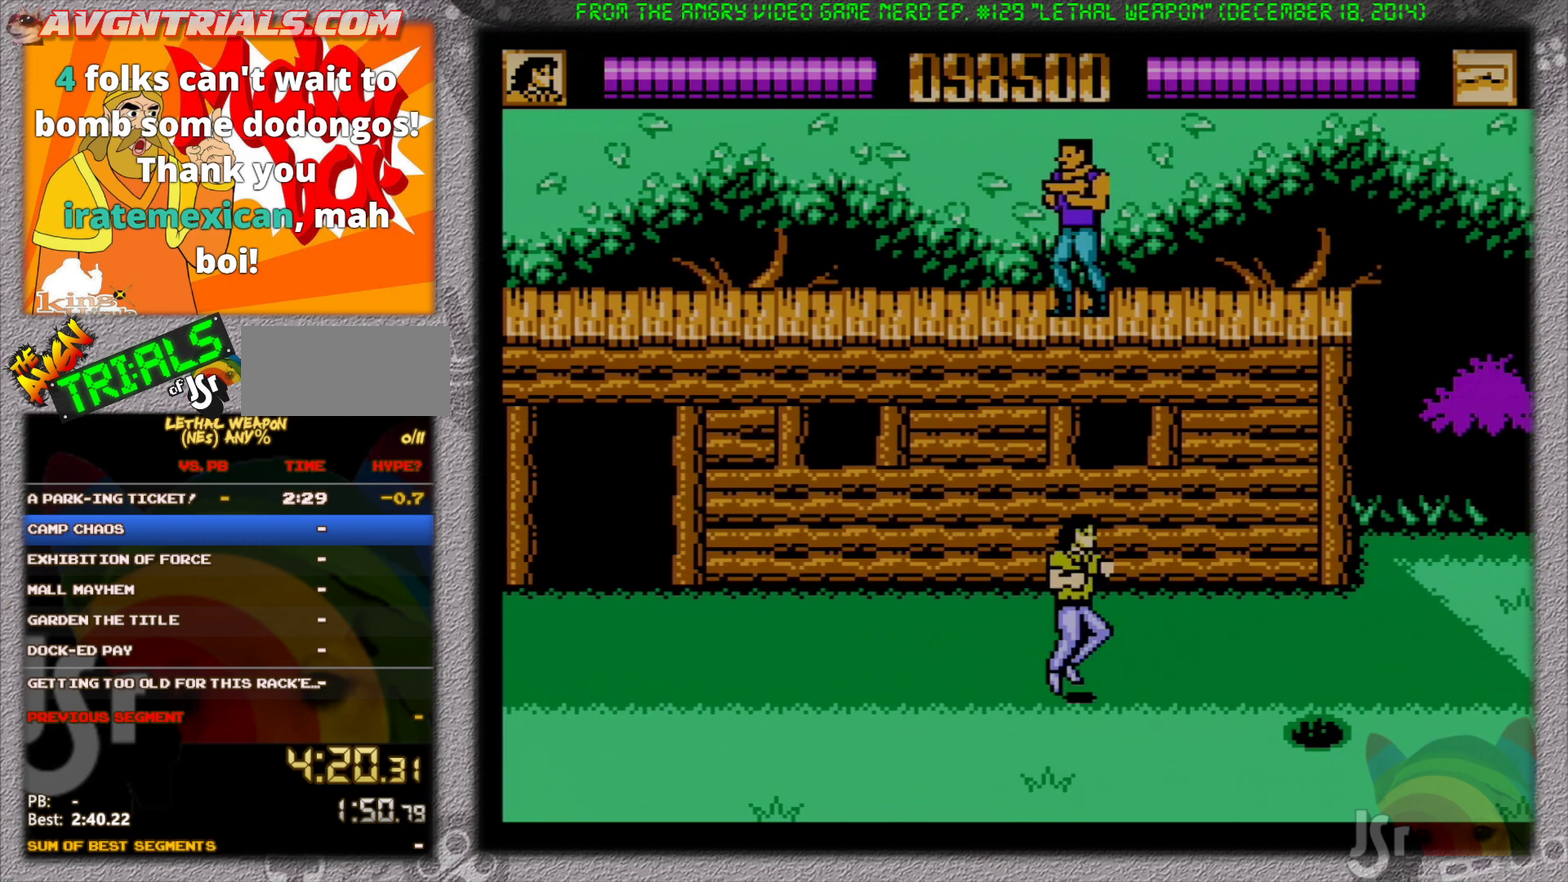
Gameplay with a controller (Nintendo layout); each line is a JSON object with the inputs held at the frame after it. "events" lists button and stick changes between this image and that frame as [ms after this image, input, new state], when the widget could be followed in between. Not read: L3 R3.
{"buttons": ["DPAD_UP", "DPAD_LEFT"], "events": [[17, "DPAD_DOWN", "down"], [167, "A", "up"], [167, "DPAD_DOWN", "up"], [200, "B", "down"], [200, "DPAD_UP", "down"], [300, "DPAD_RIGHT", "up"], [350, "DPAD_LEFT", "down"], [433, "B", "up"]]}
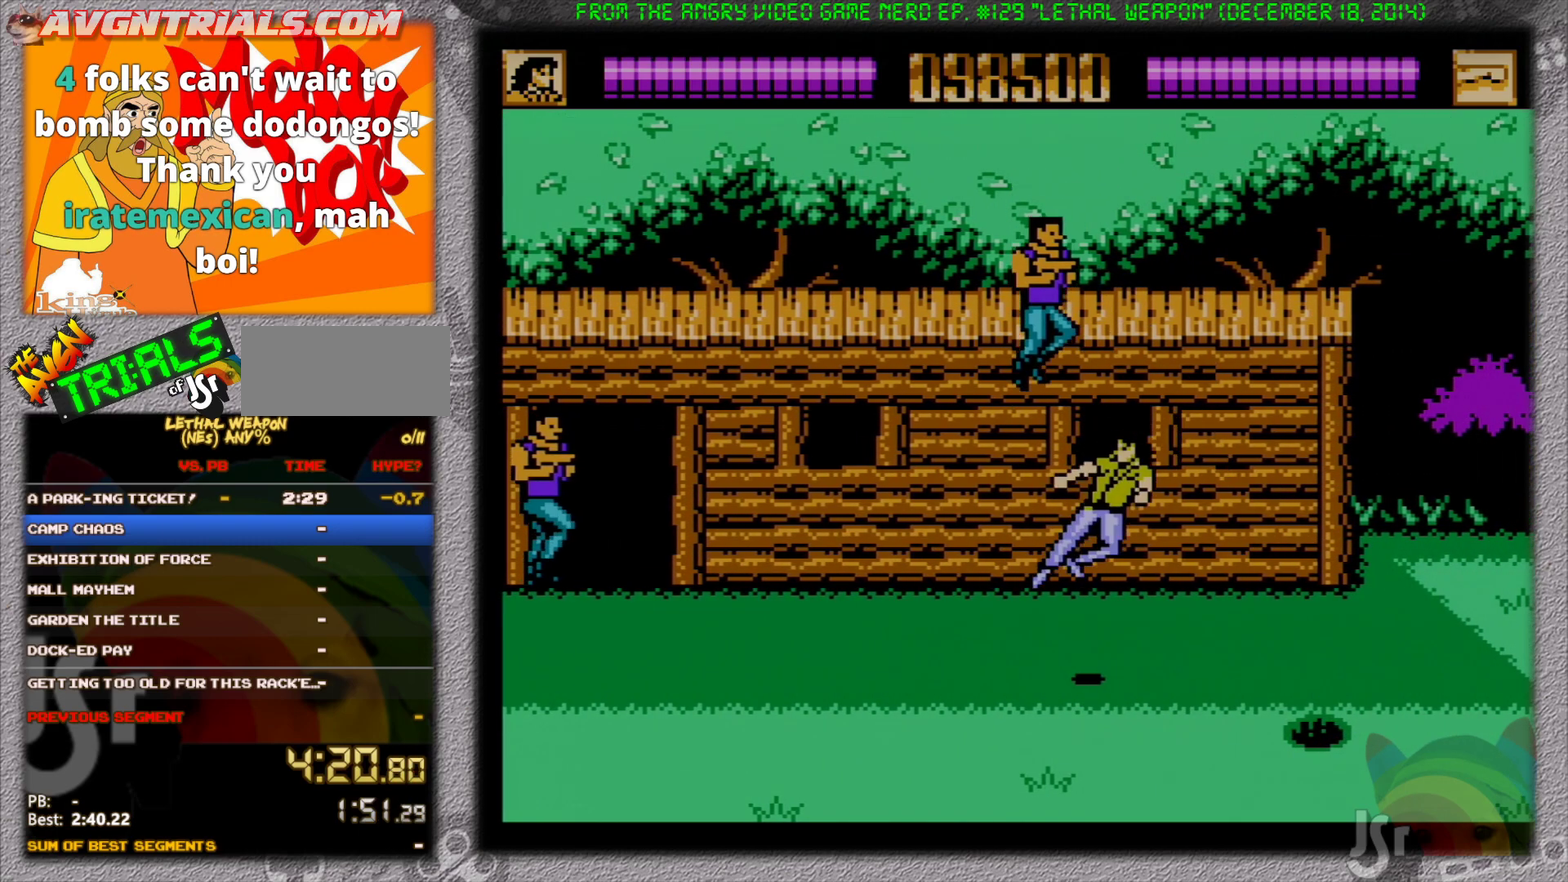
{"buttons": ["DPAD_LEFT"], "events": [[100, "DPAD_LEFT", "up"], [233, "DPAD_RIGHT", "down"], [350, "DPAD_RIGHT", "up"], [367, "DPAD_LEFT", "down"], [383, "B", "down"], [450, "B", "up"], [467, "DPAD_UP", "up"]]}
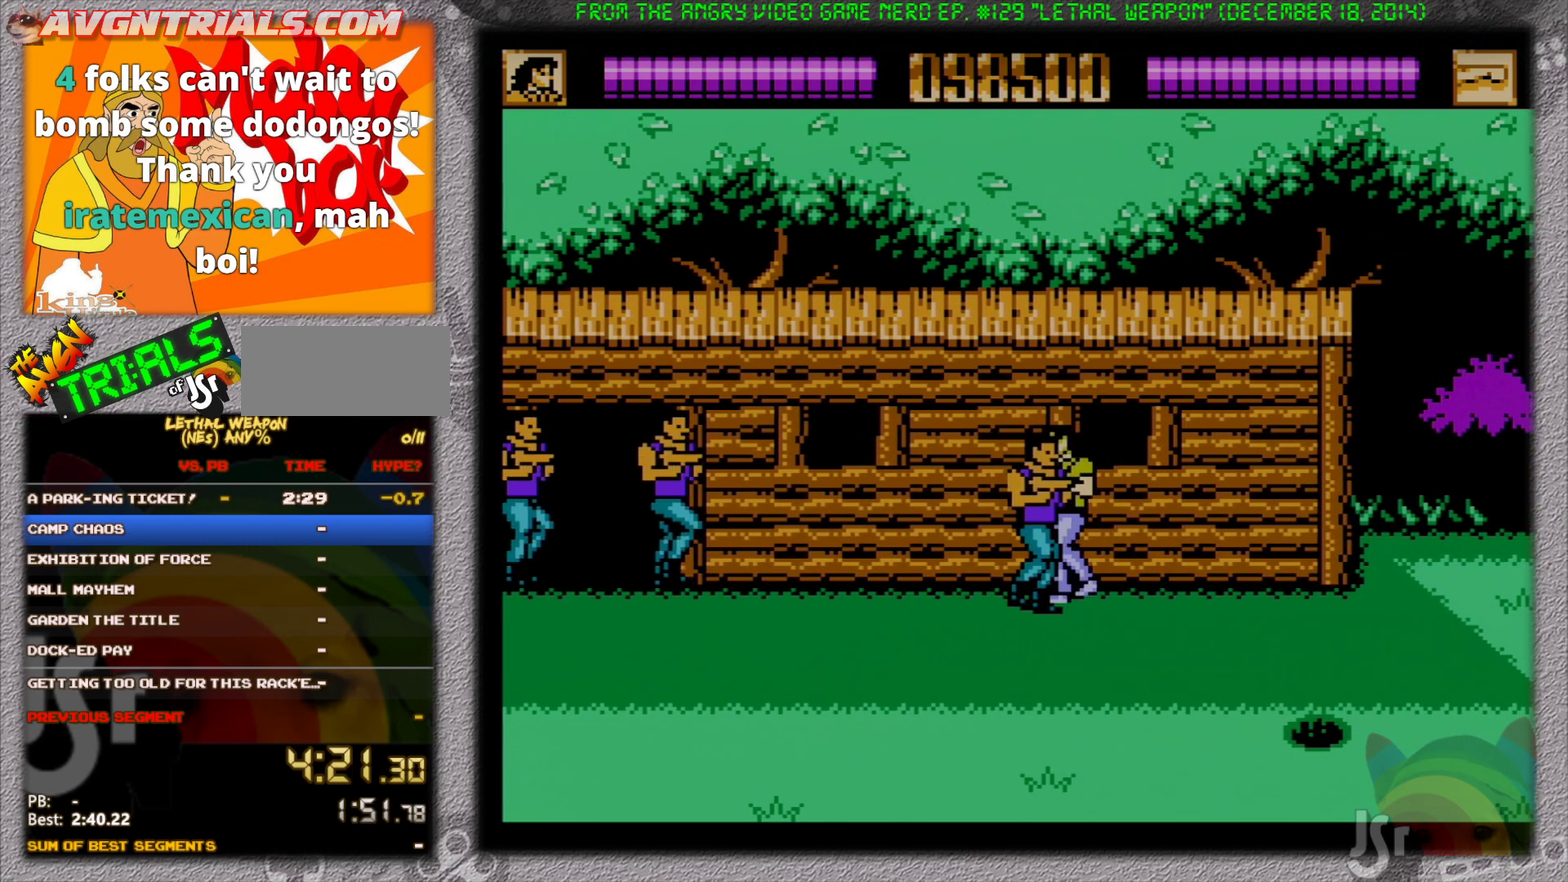
{"buttons": ["A", "B", "DPAD_LEFT"], "events": [[17, "B", "down"], [17, "DPAD_UP", "down"], [100, "DPAD_UP", "up"], [117, "B", "up"], [167, "B", "down"], [217, "B", "up"], [333, "A", "down"], [467, "B", "down"]]}
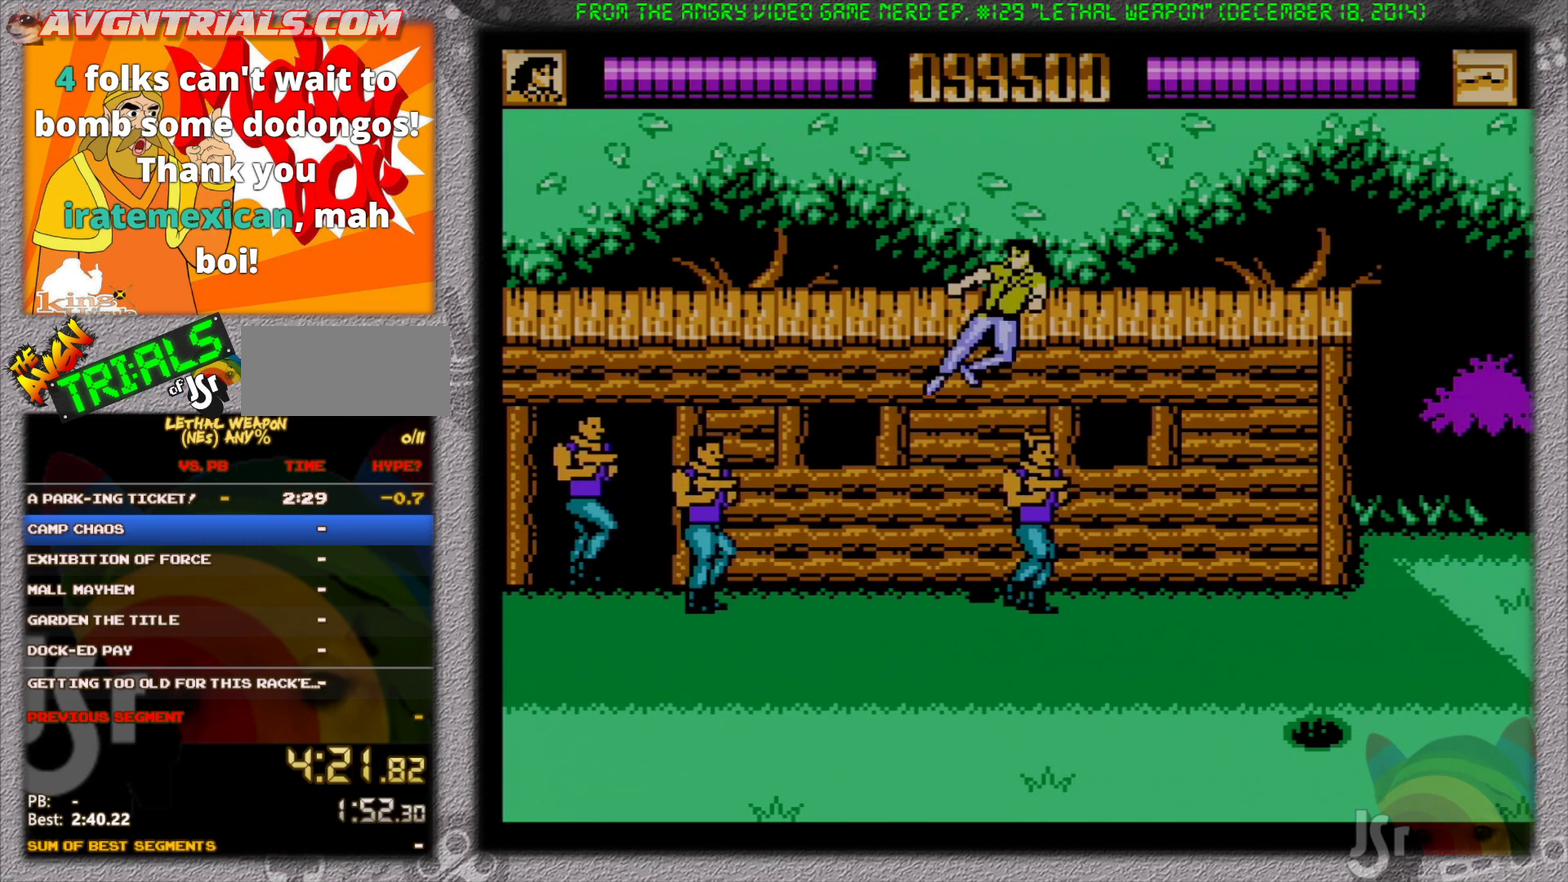
{"buttons": ["B", "DPAD_LEFT"], "events": [[17, "A", "up"], [267, "B", "up"], [433, "B", "down"]]}
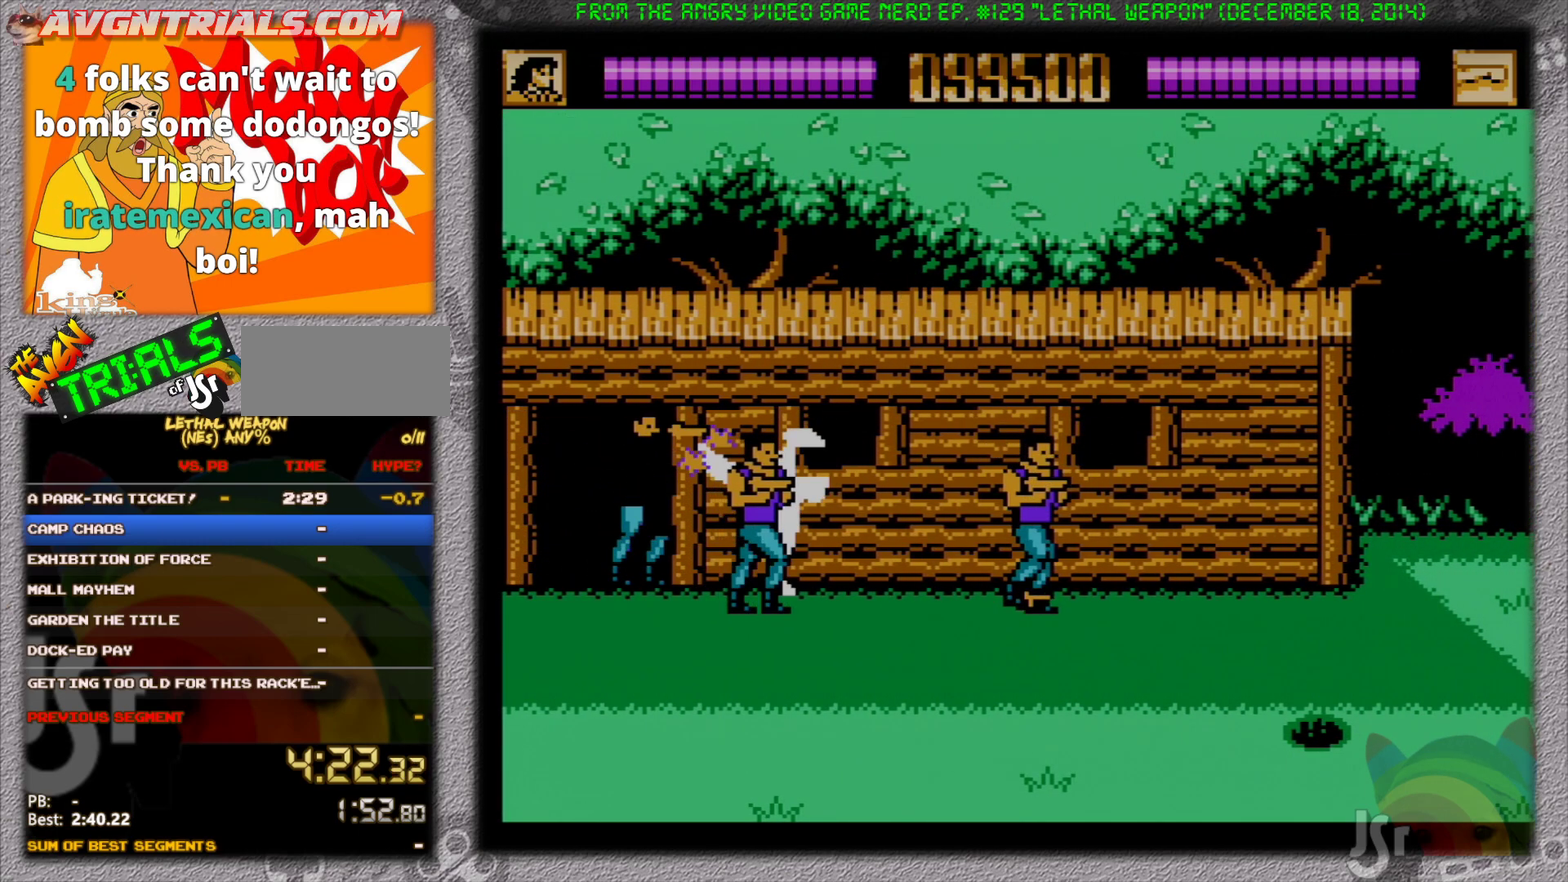
{"buttons": ["DPAD_DOWN", "DPAD_LEFT"], "events": [[17, "B", "up"], [100, "B", "down"], [133, "DPAD_LEFT", "up"], [200, "B", "up"], [217, "DPAD_RIGHT", "down"], [250, "DPAD_DOWN", "down"], [267, "B", "down"], [350, "B", "up"], [383, "DPAD_RIGHT", "up"], [417, "B", "down"], [417, "DPAD_LEFT", "down"], [433, "DPAD_DOWN", "up"], [500, "B", "up"], [500, "DPAD_DOWN", "down"]]}
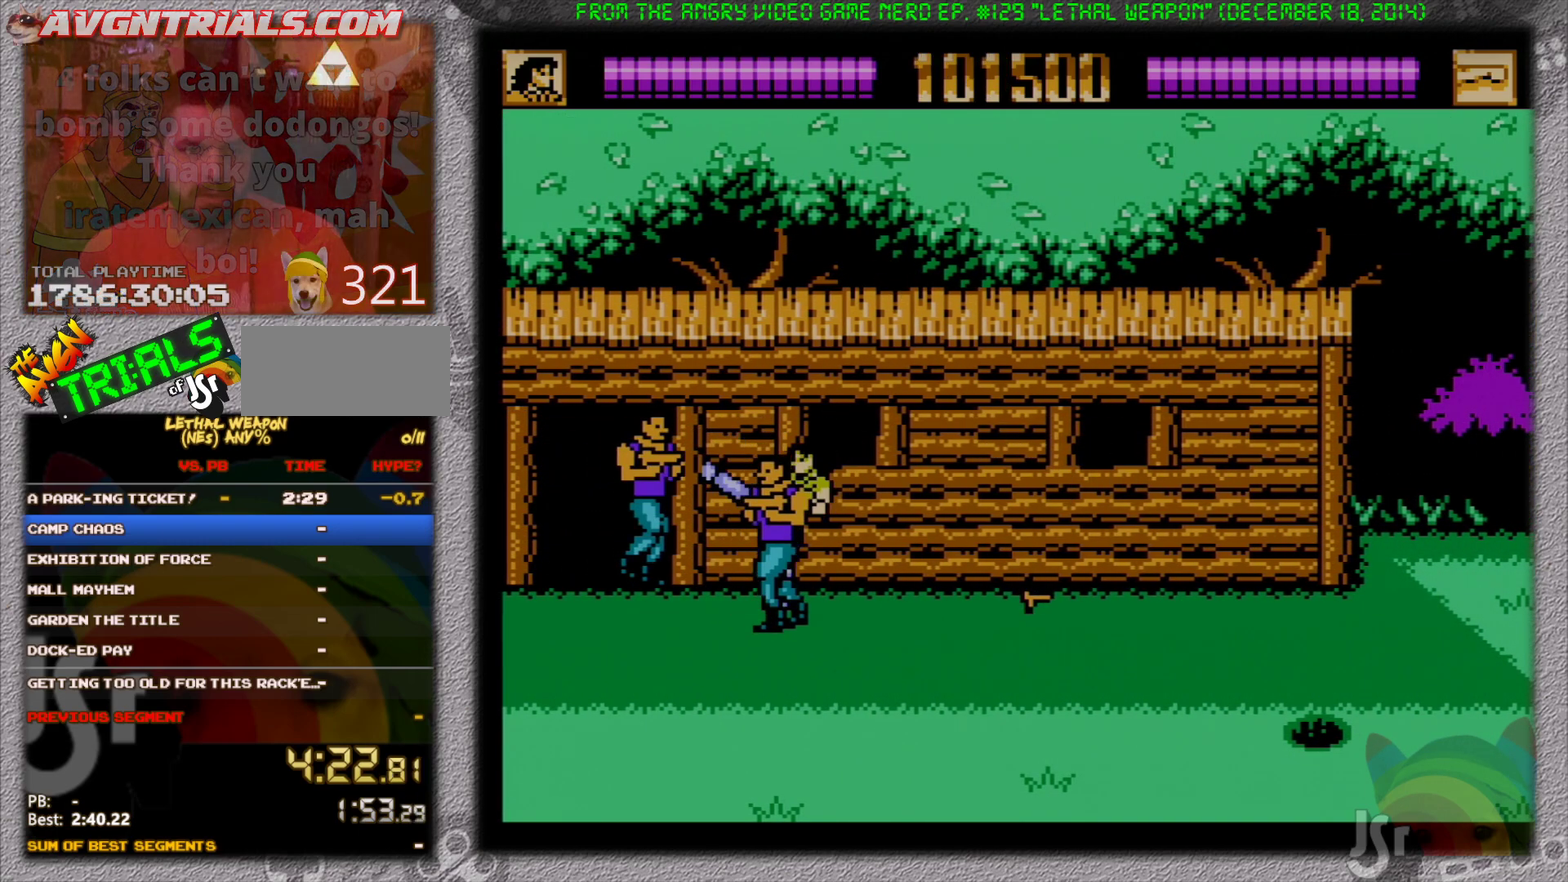
{"buttons": ["A", "DPAD_DOWN", "DPAD_RIGHT"]}
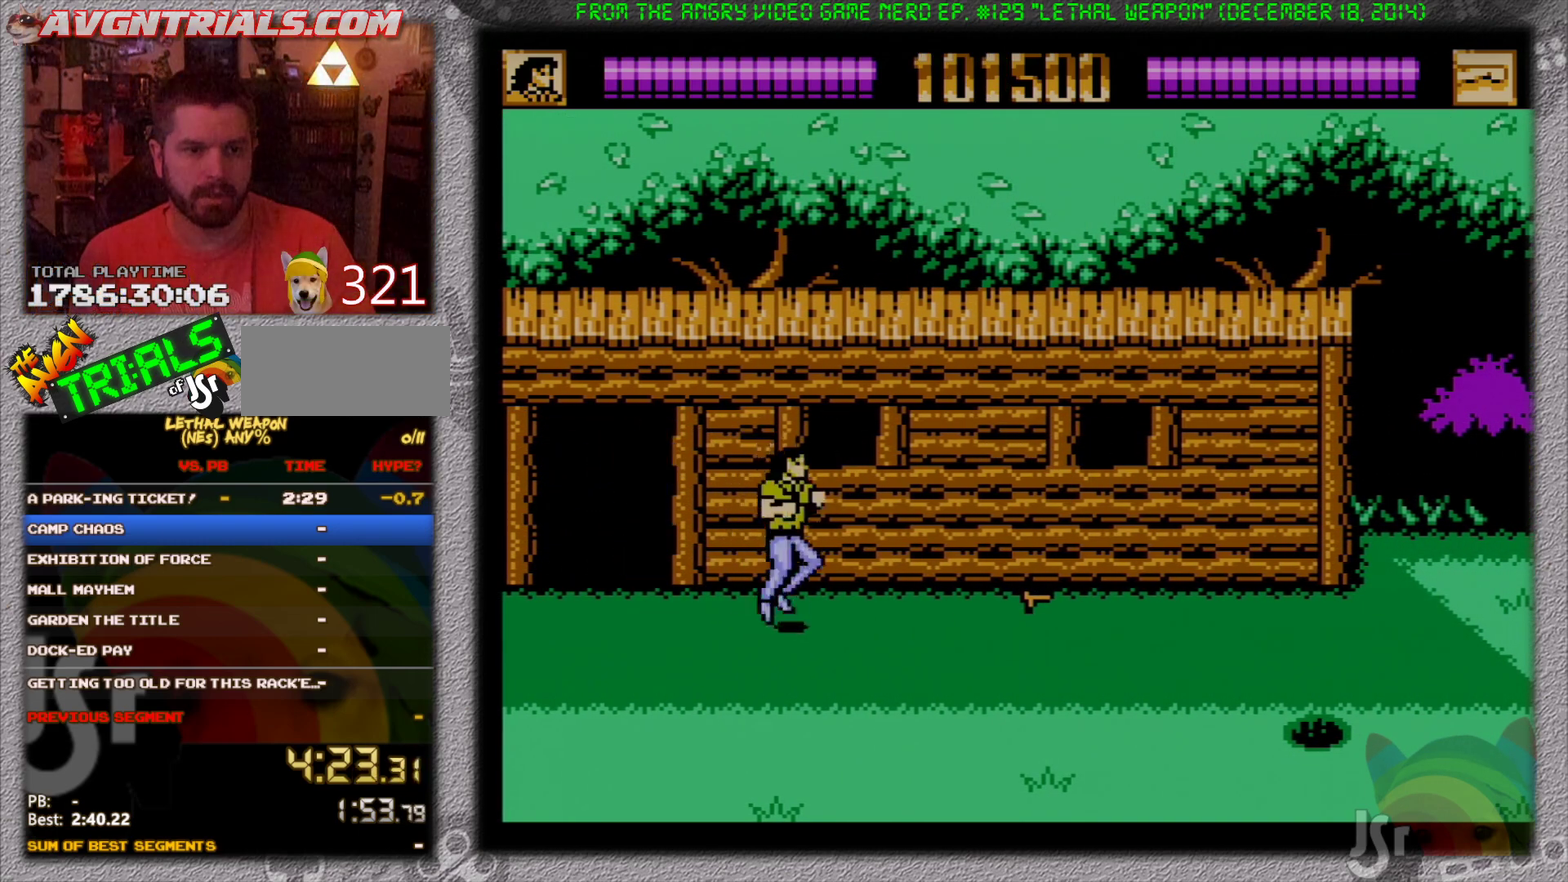
{"buttons": ["DPAD_UP", "DPAD_RIGHT"], "events": [[50, "B", "down"], [100, "A", "up"], [100, "DPAD_DOWN", "up"], [233, "B", "up"], [383, "DPAD_UP", "down"]]}
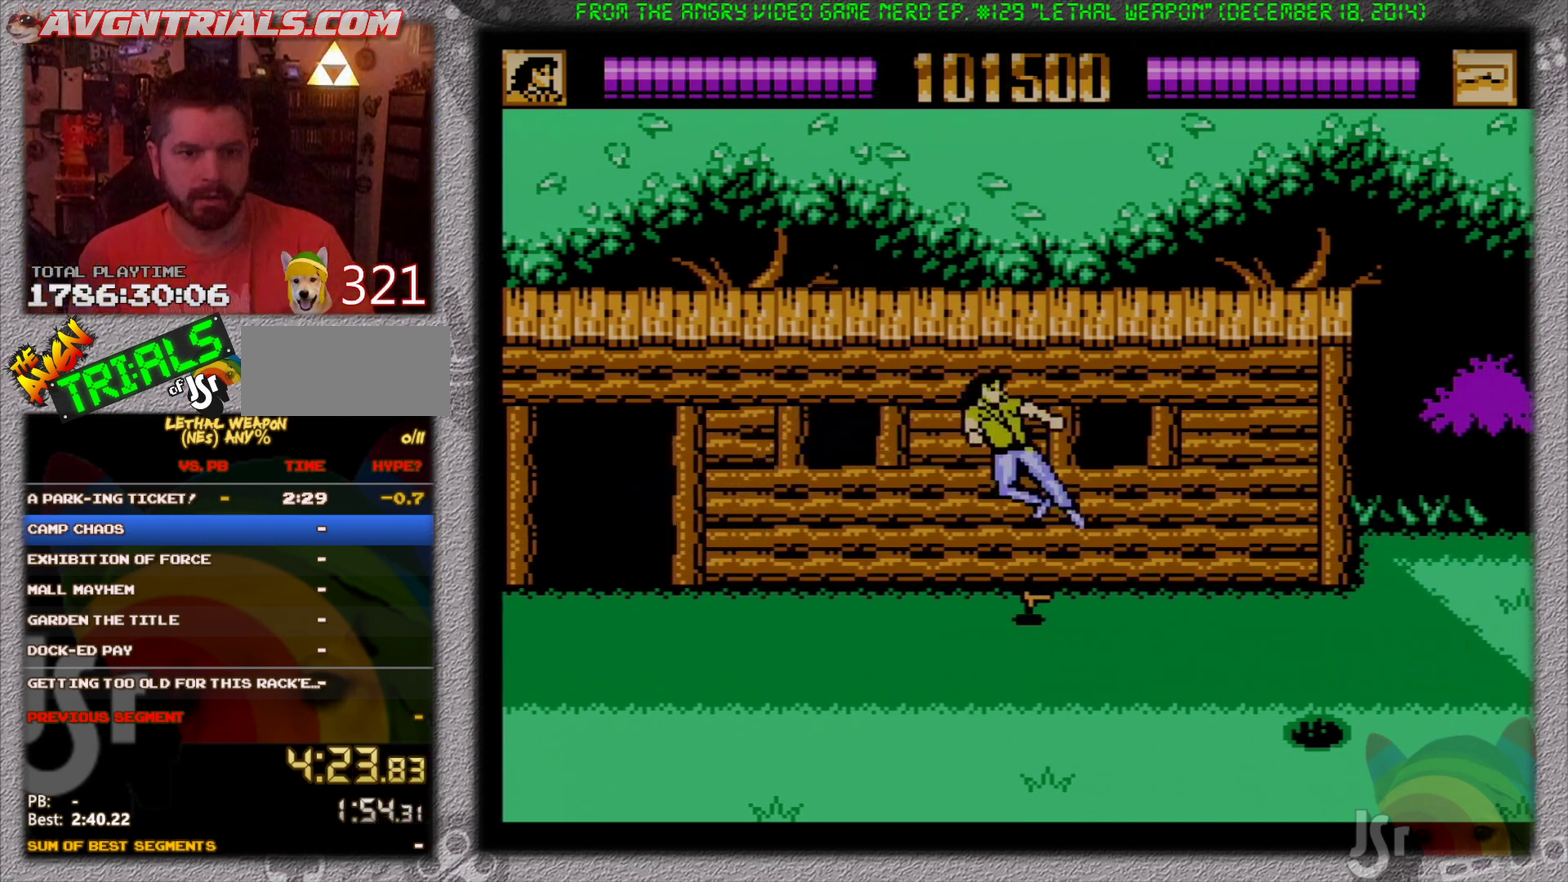
{"buttons": ["A", "DPAD_DOWN", "DPAD_RIGHT"], "events": [[17, "DPAD_UP", "up"], [33, "DPAD_DOWN", "down"], [467, "A", "down"]]}
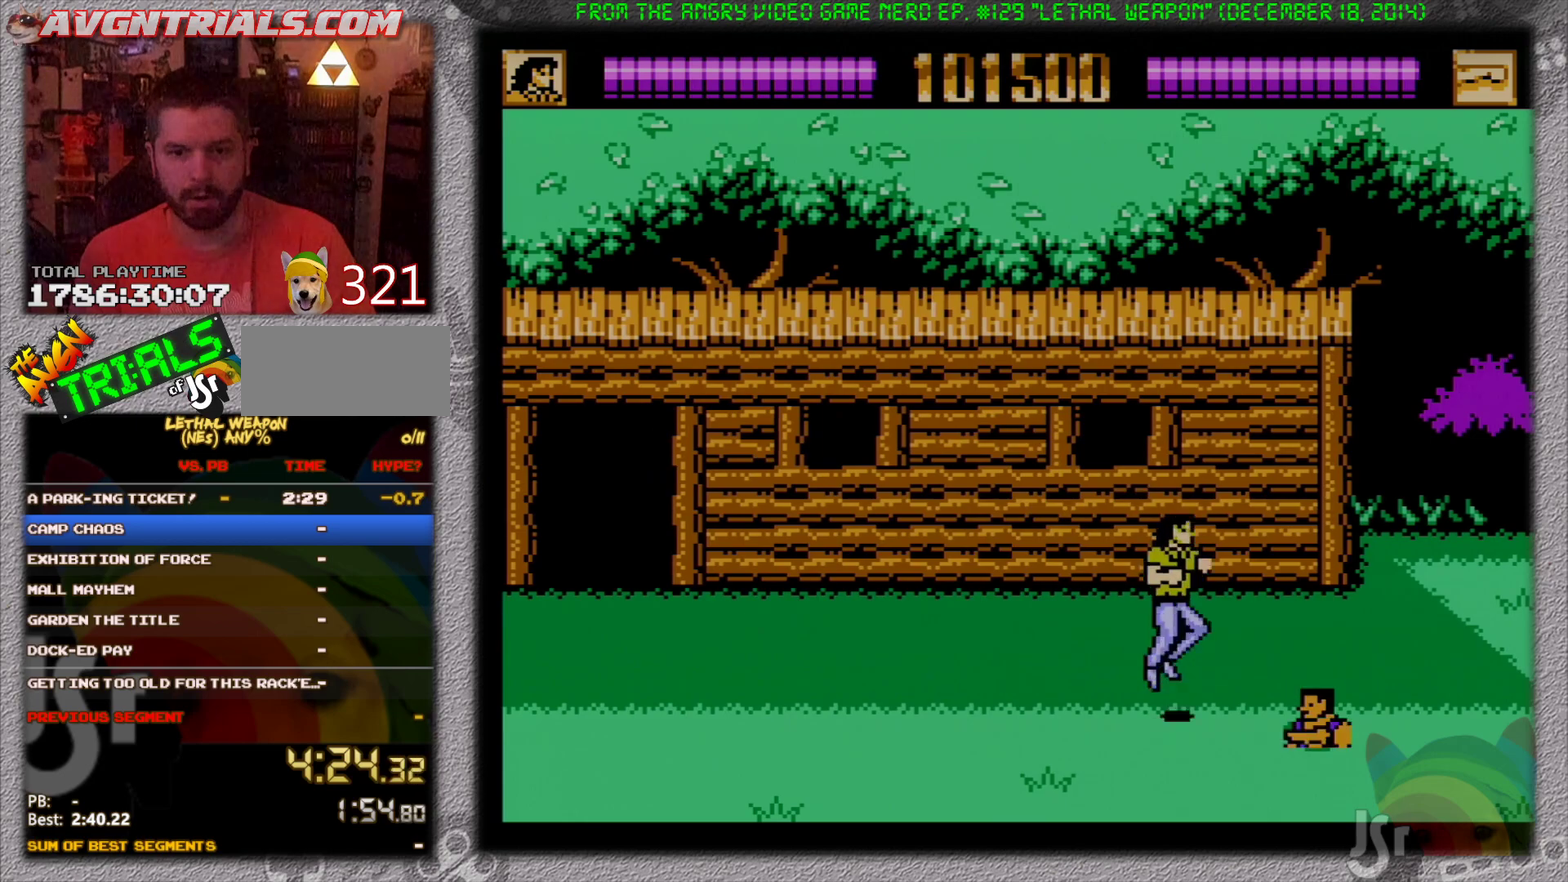
{"buttons": ["B"], "events": [[83, "A", "up"], [300, "DPAD_DOWN", "up"], [417, "DPAD_RIGHT", "up"], [433, "B", "down"]]}
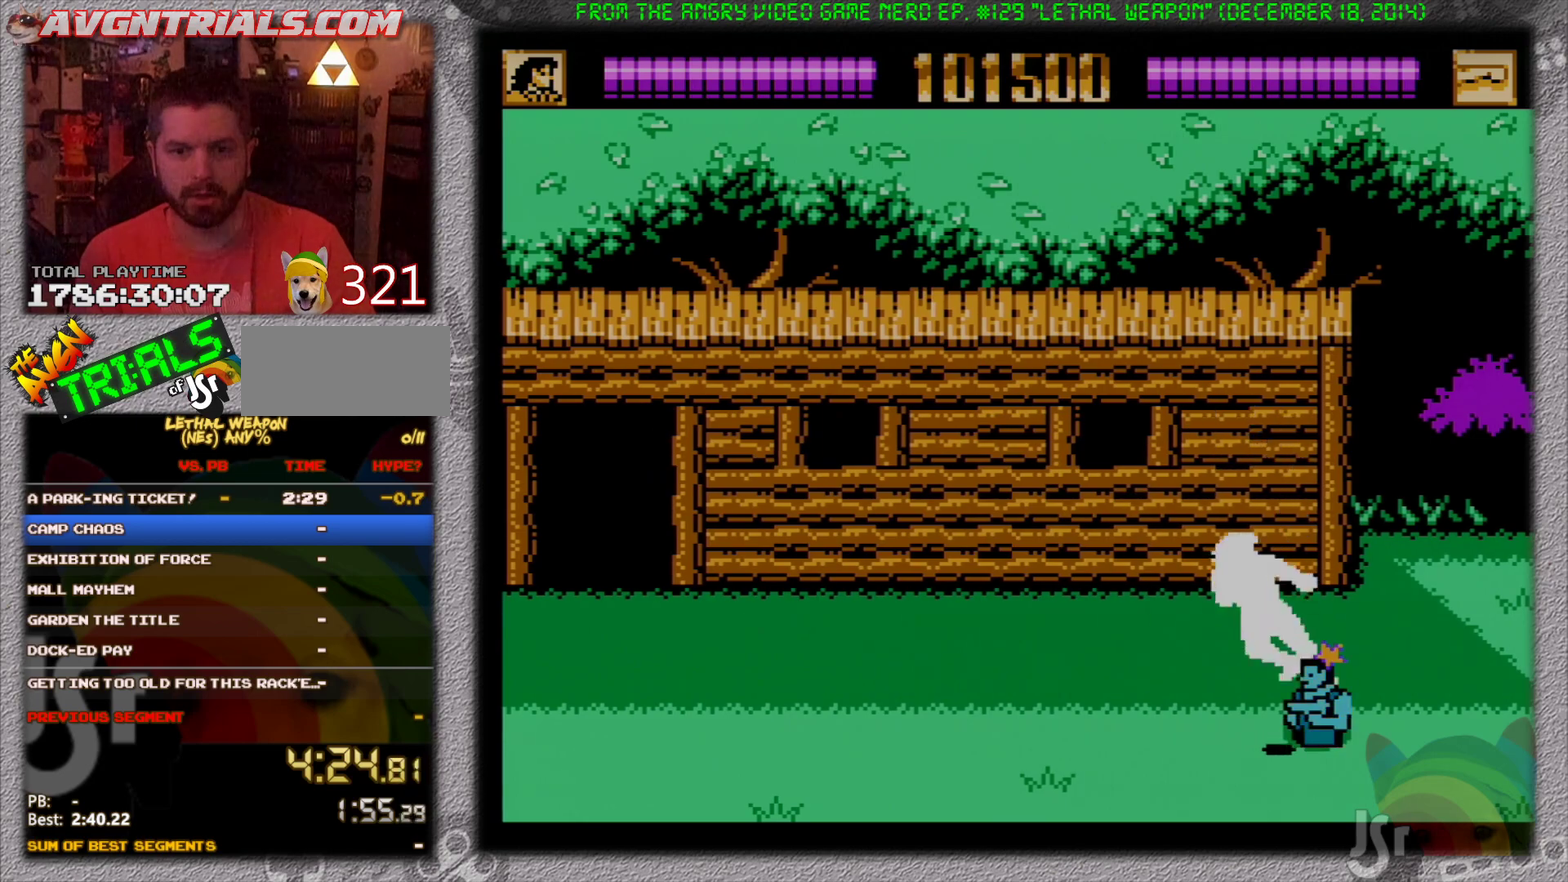
{"buttons": [], "events": [[50, "B", "up"], [183, "A", "down"], [267, "A", "up"]]}
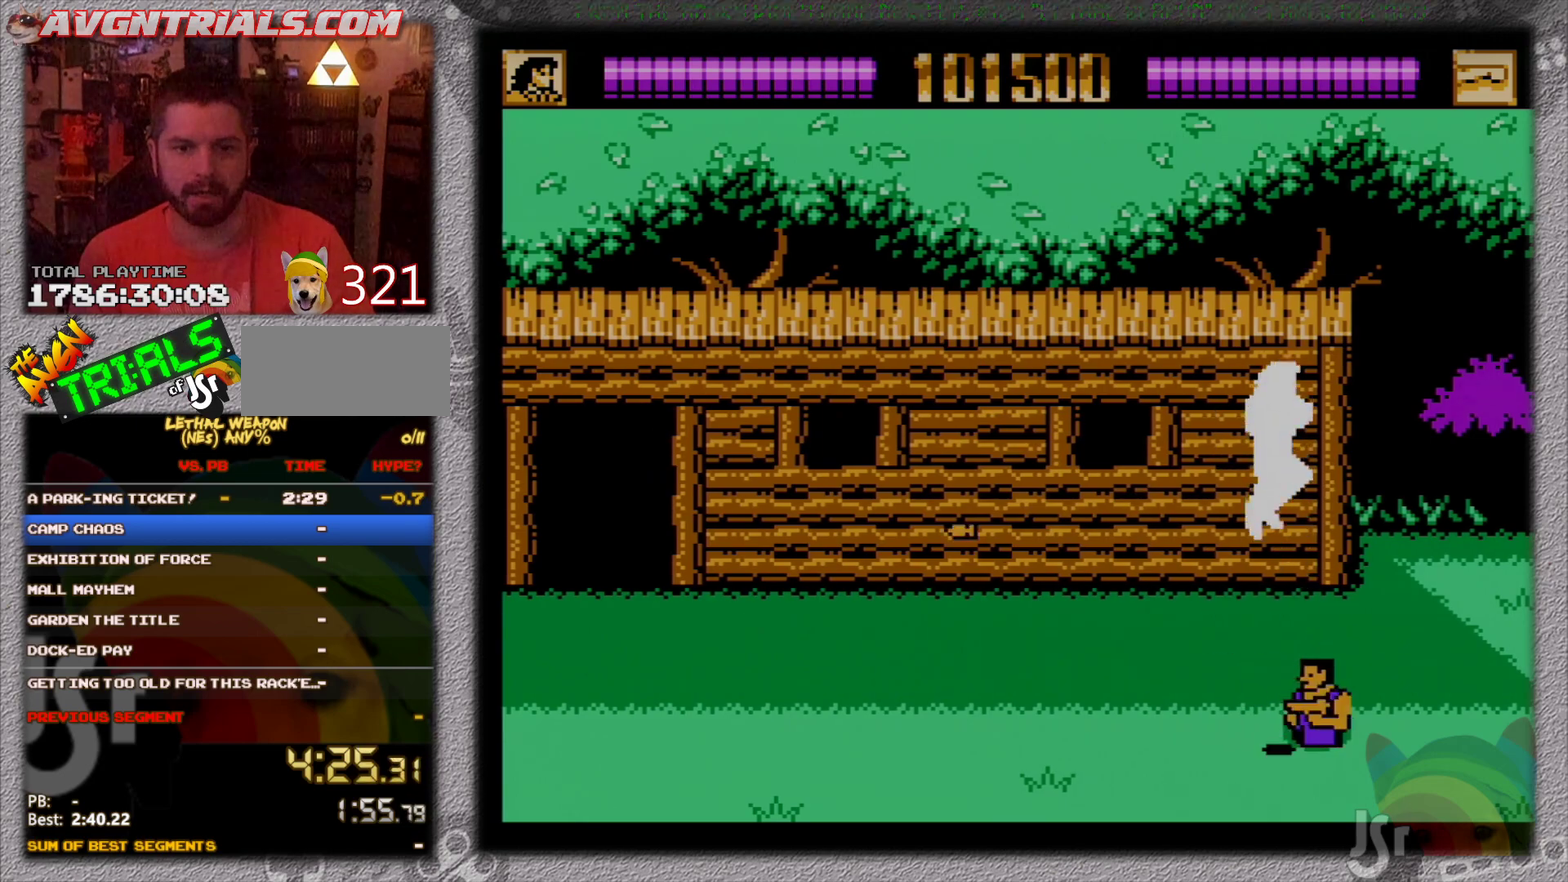
{"buttons": ["DPAD_UP", "DPAD_LEFT"], "events": [[117, "B", "down"], [283, "B", "up"], [283, "DPAD_UP", "down"], [433, "DPAD_LEFT", "down"]]}
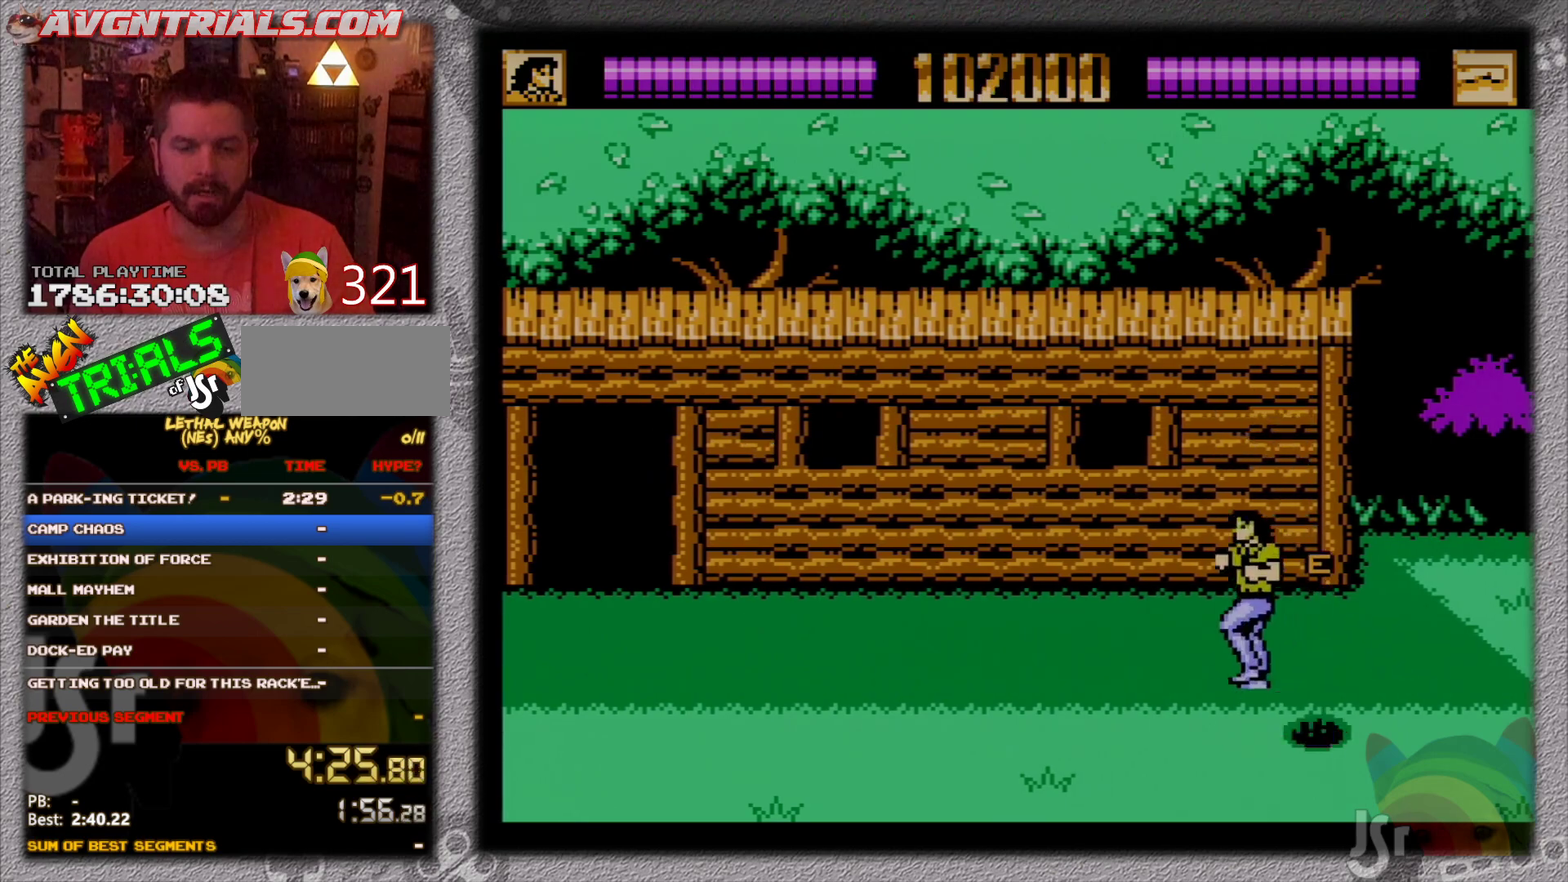
{"buttons": ["DPAD_DOWN", "DPAD_RIGHT"], "events": [[200, "DPAD_LEFT", "up"], [217, "DPAD_RIGHT", "down"], [233, "DPAD_UP", "up"], [283, "DPAD_DOWN", "down"]]}
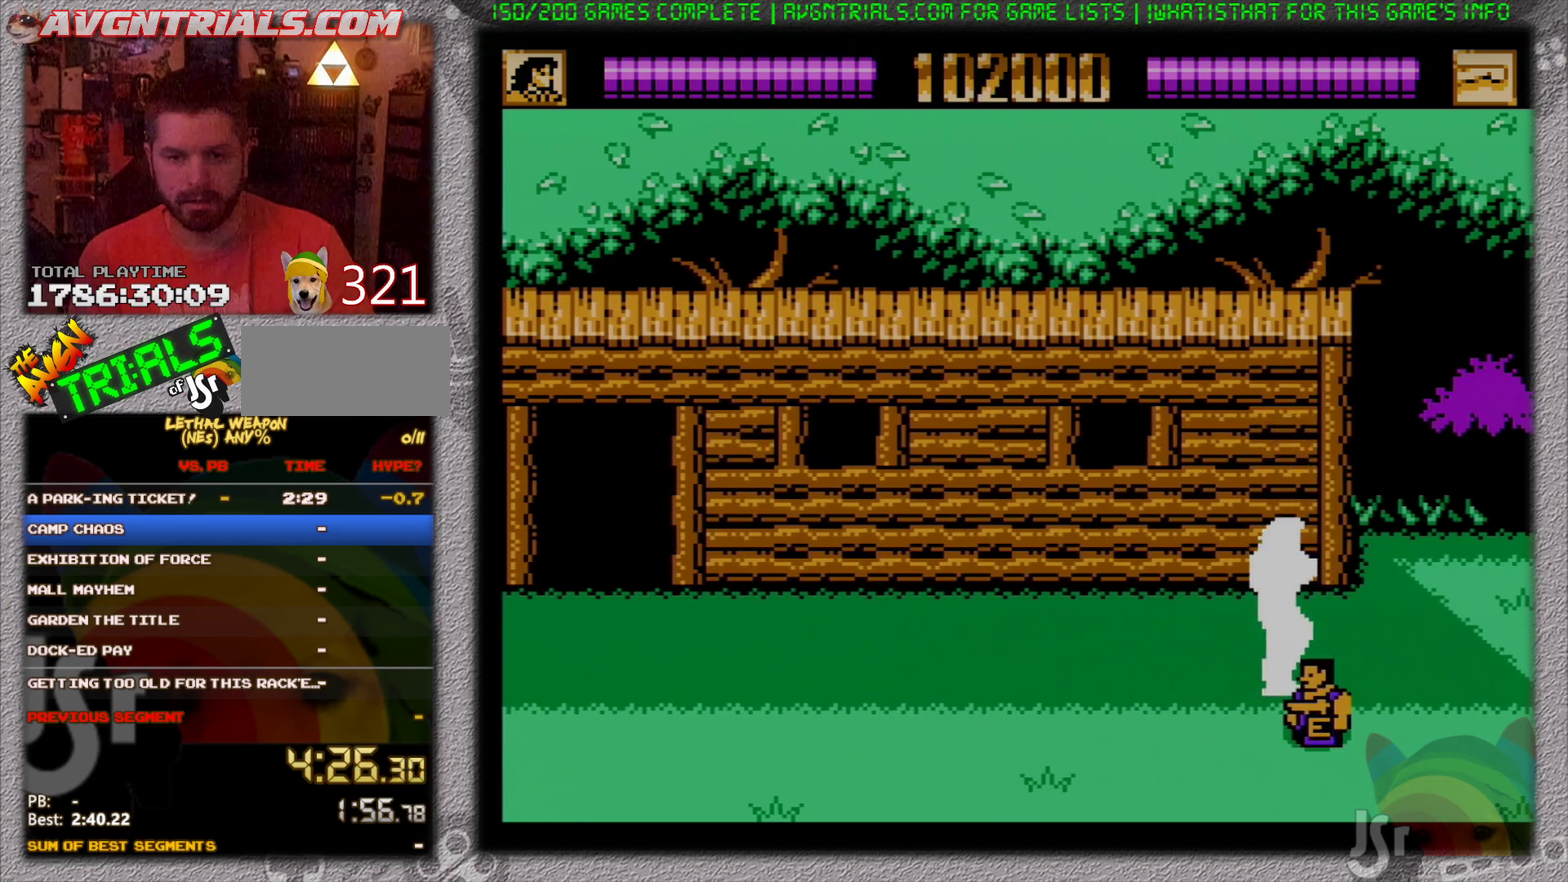
{"buttons": ["DPAD_UP", "DPAD_LEFT"], "events": [[133, "DPAD_DOWN", "up"], [150, "DPAD_RIGHT", "up"], [150, "DPAD_UP", "down"], [183, "DPAD_LEFT", "down"]]}
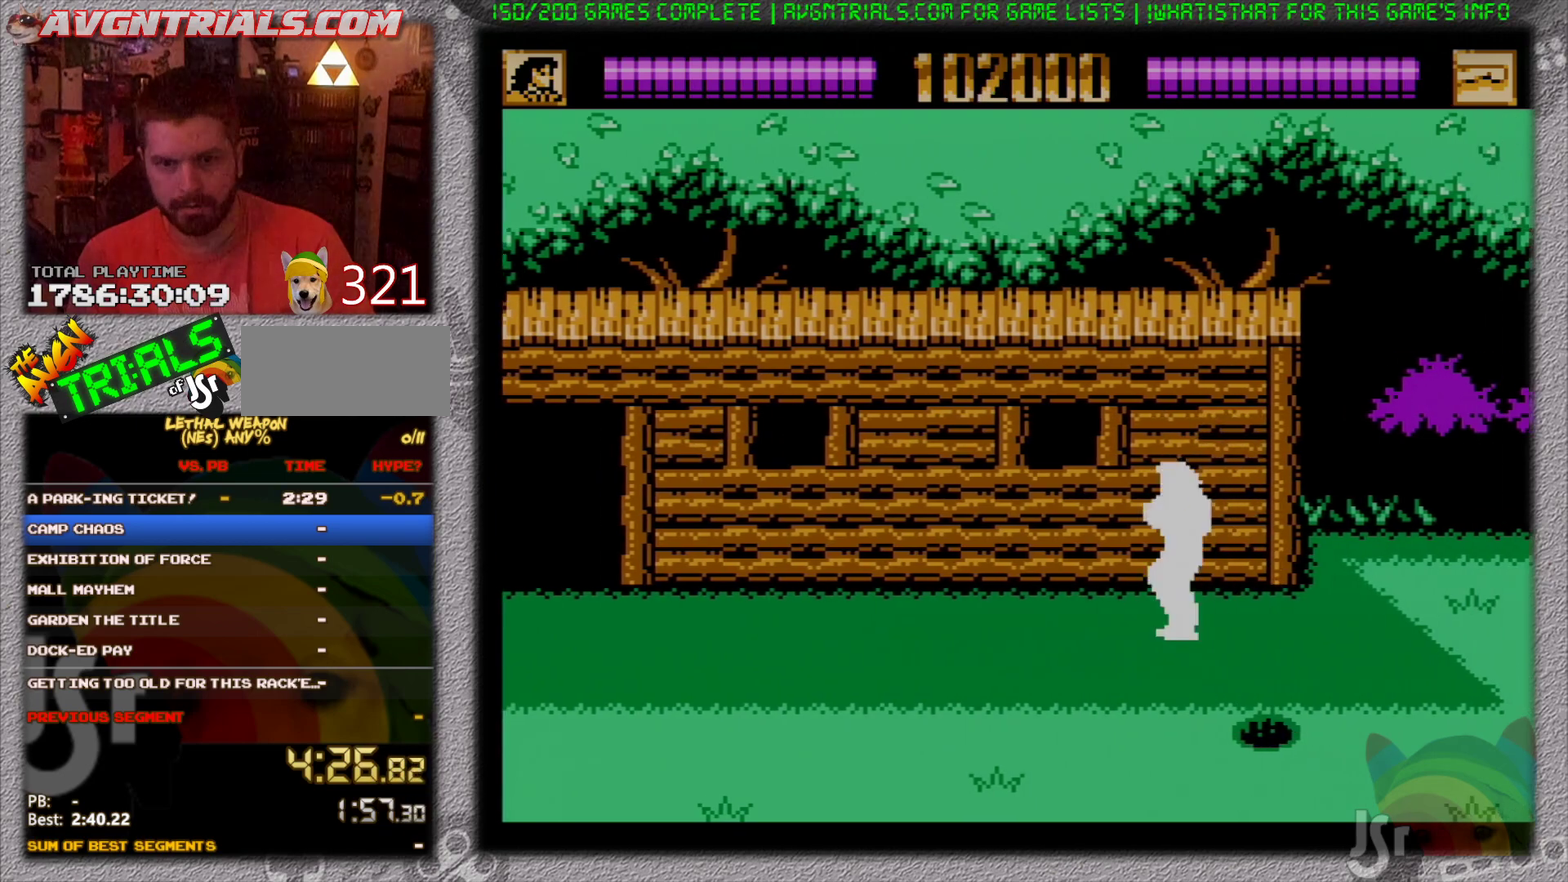
{"buttons": ["DPAD_RIGHT"], "events": [[33, "DPAD_LEFT", "up"], [67, "DPAD_RIGHT", "down"], [83, "DPAD_UP", "up"]]}
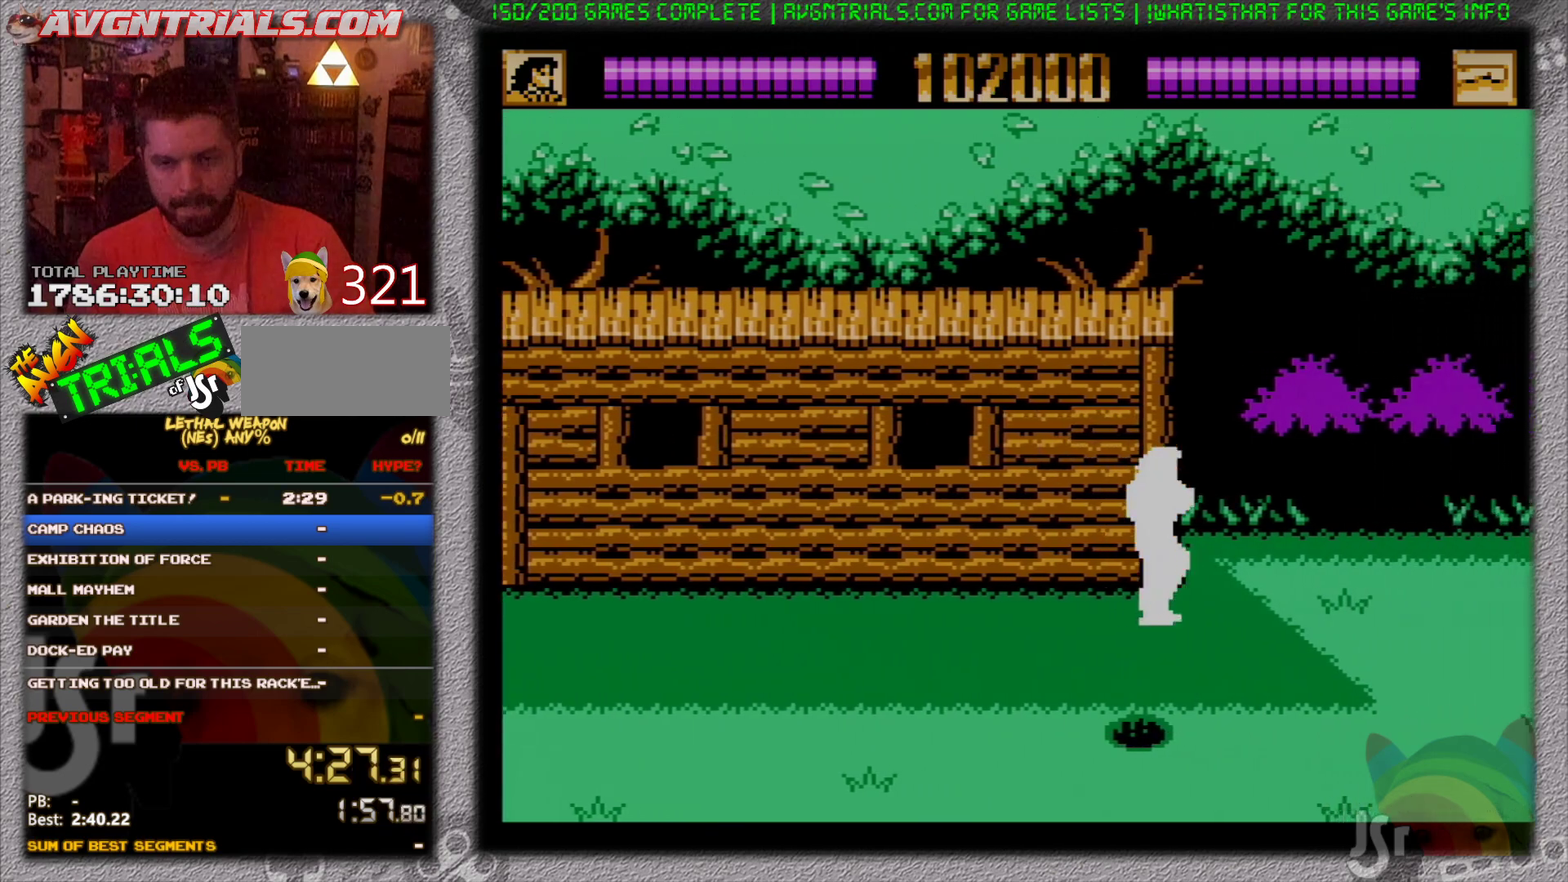
{"buttons": ["DPAD_RIGHT"], "events": []}
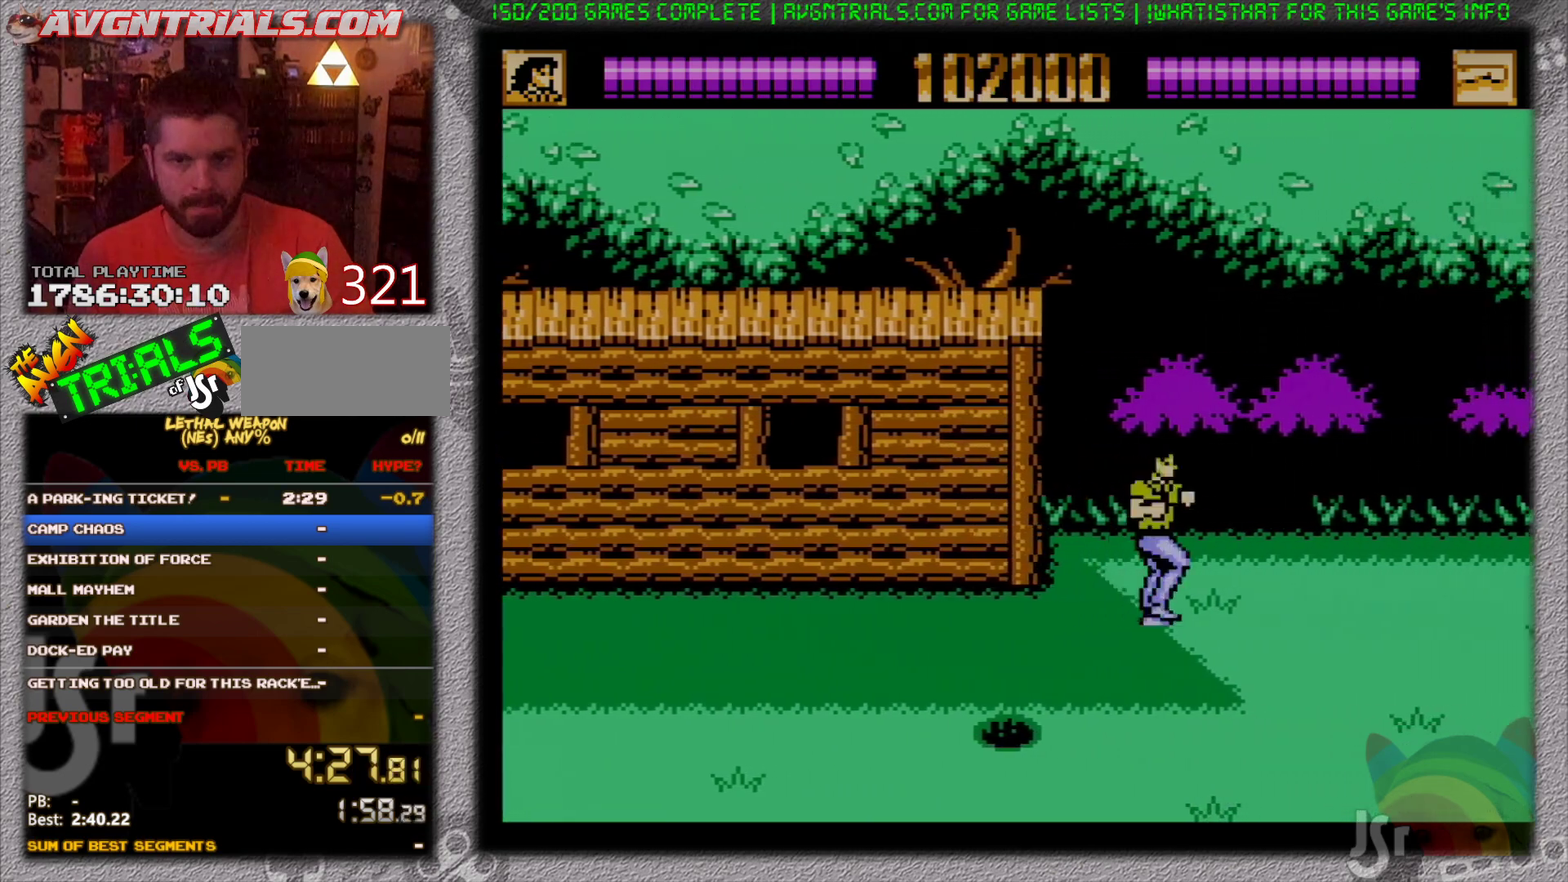
{"buttons": ["DPAD_RIGHT"], "events": []}
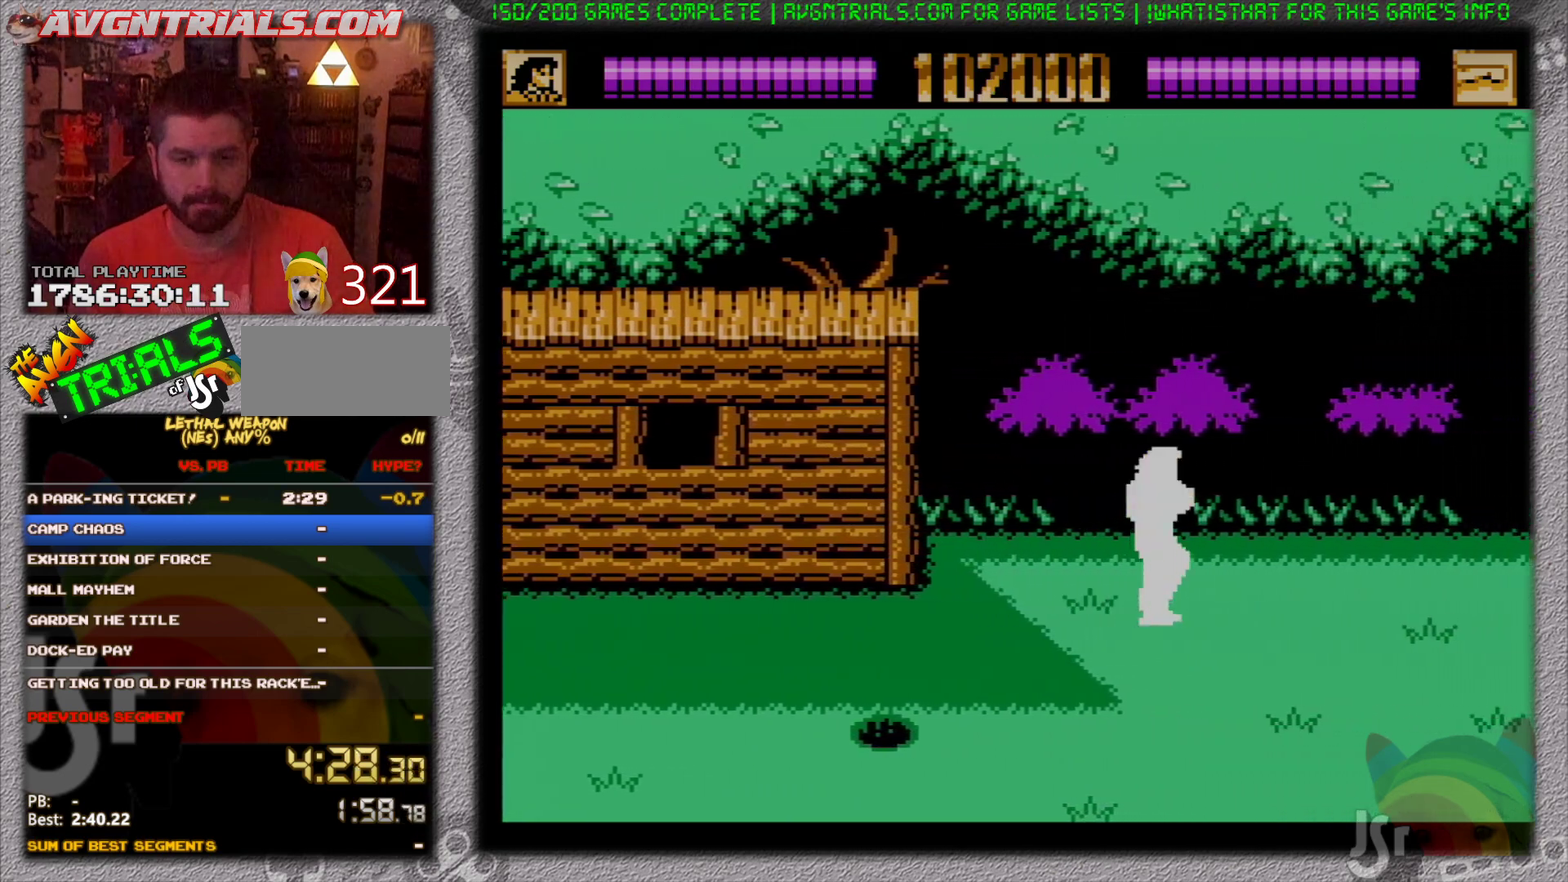
{"buttons": ["DPAD_RIGHT"], "events": []}
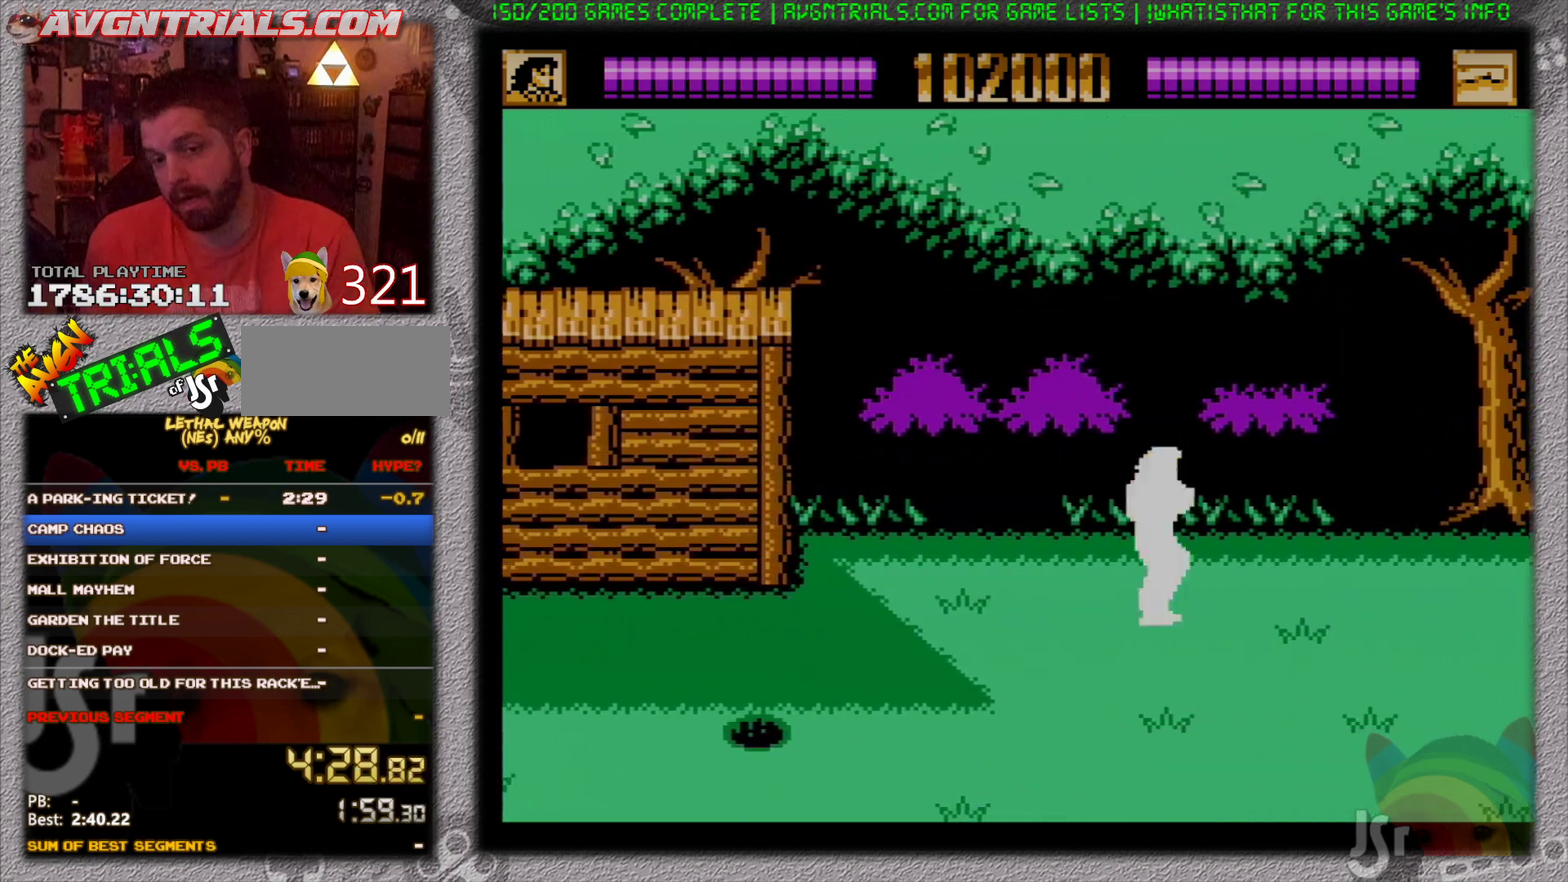
{"buttons": ["DPAD_RIGHT"], "events": []}
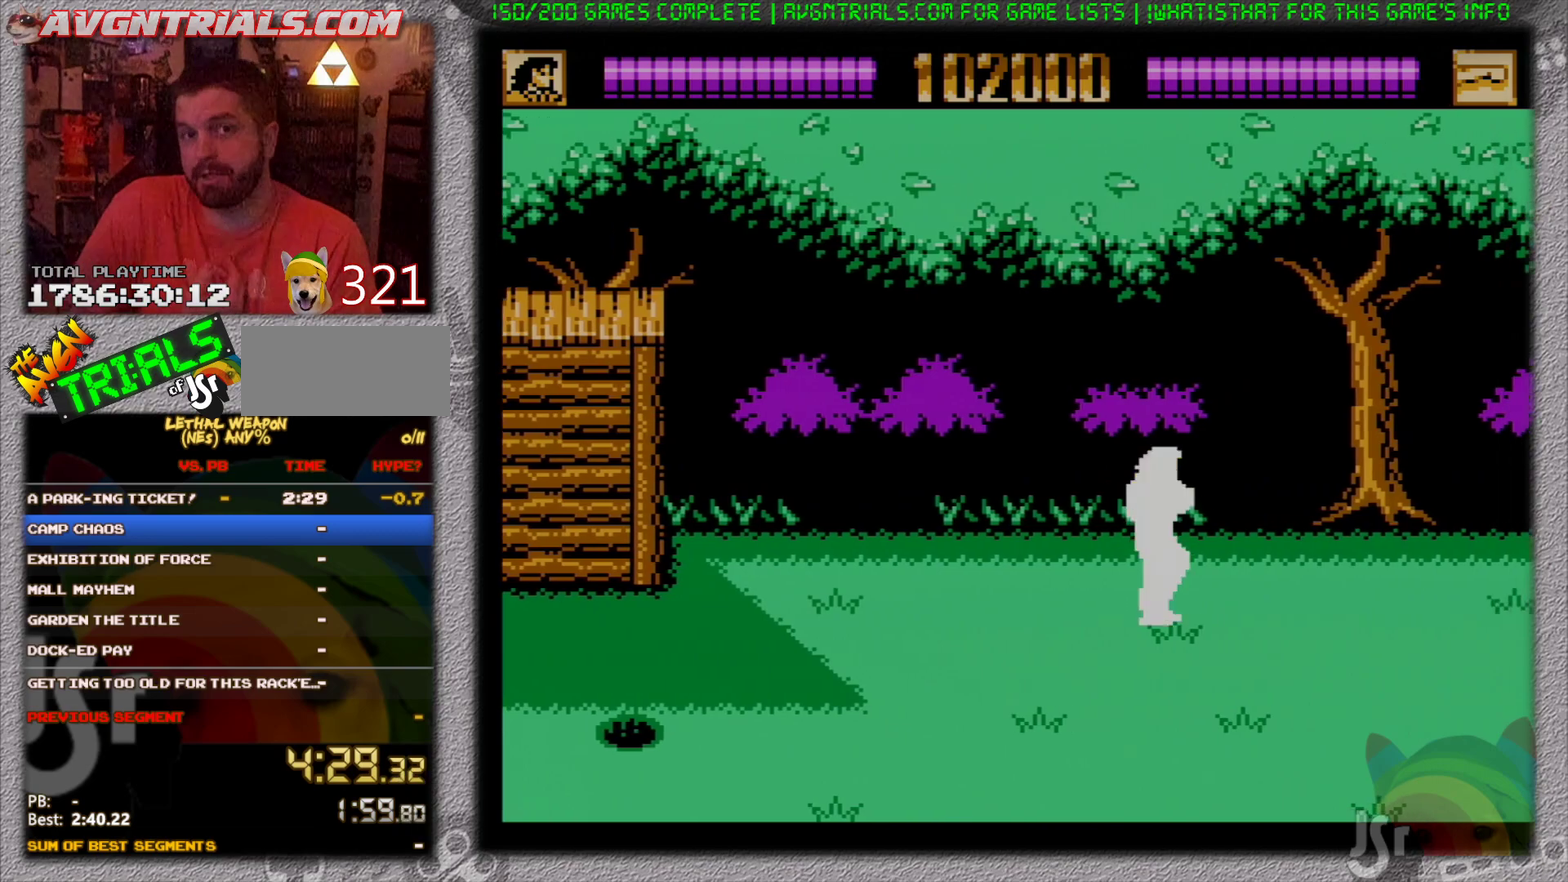
{"buttons": ["DPAD_RIGHT"], "events": []}
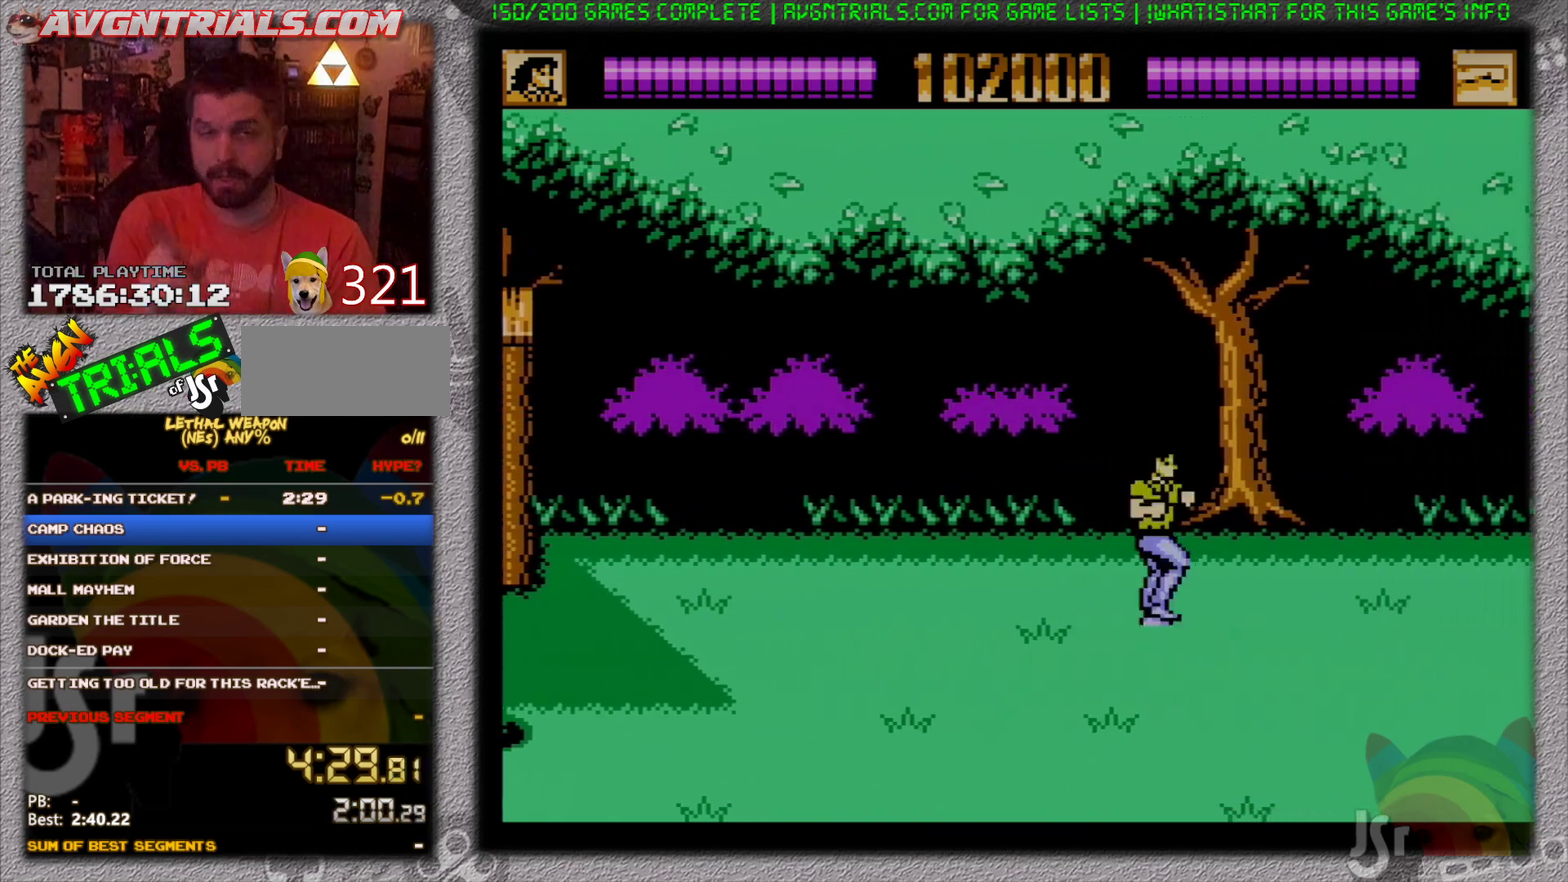
{"buttons": ["DPAD_RIGHT"], "events": []}
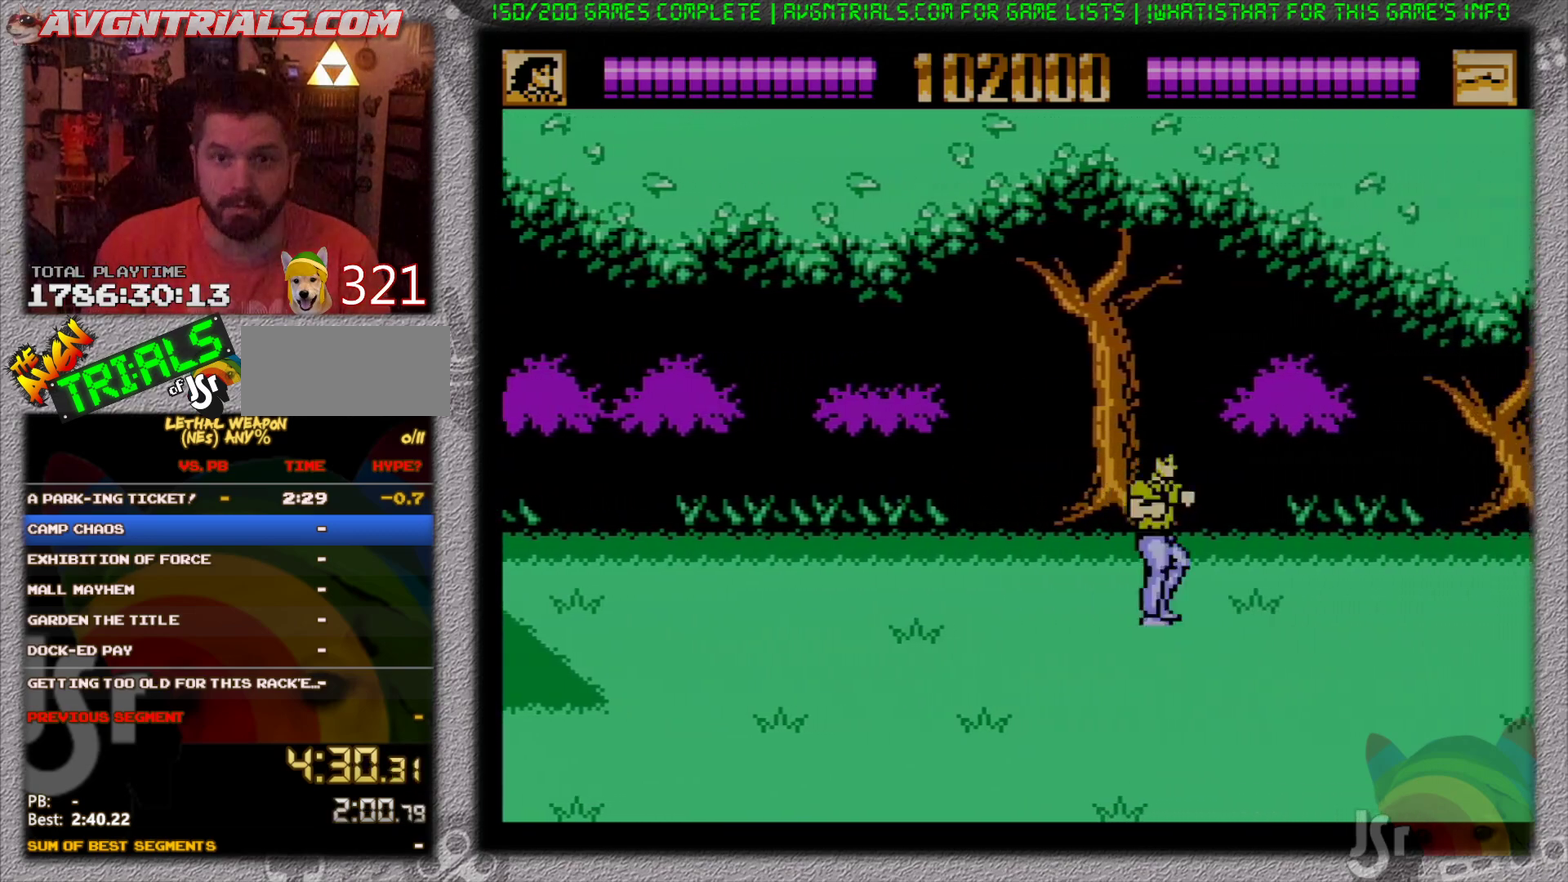
{"buttons": ["DPAD_RIGHT"], "events": []}
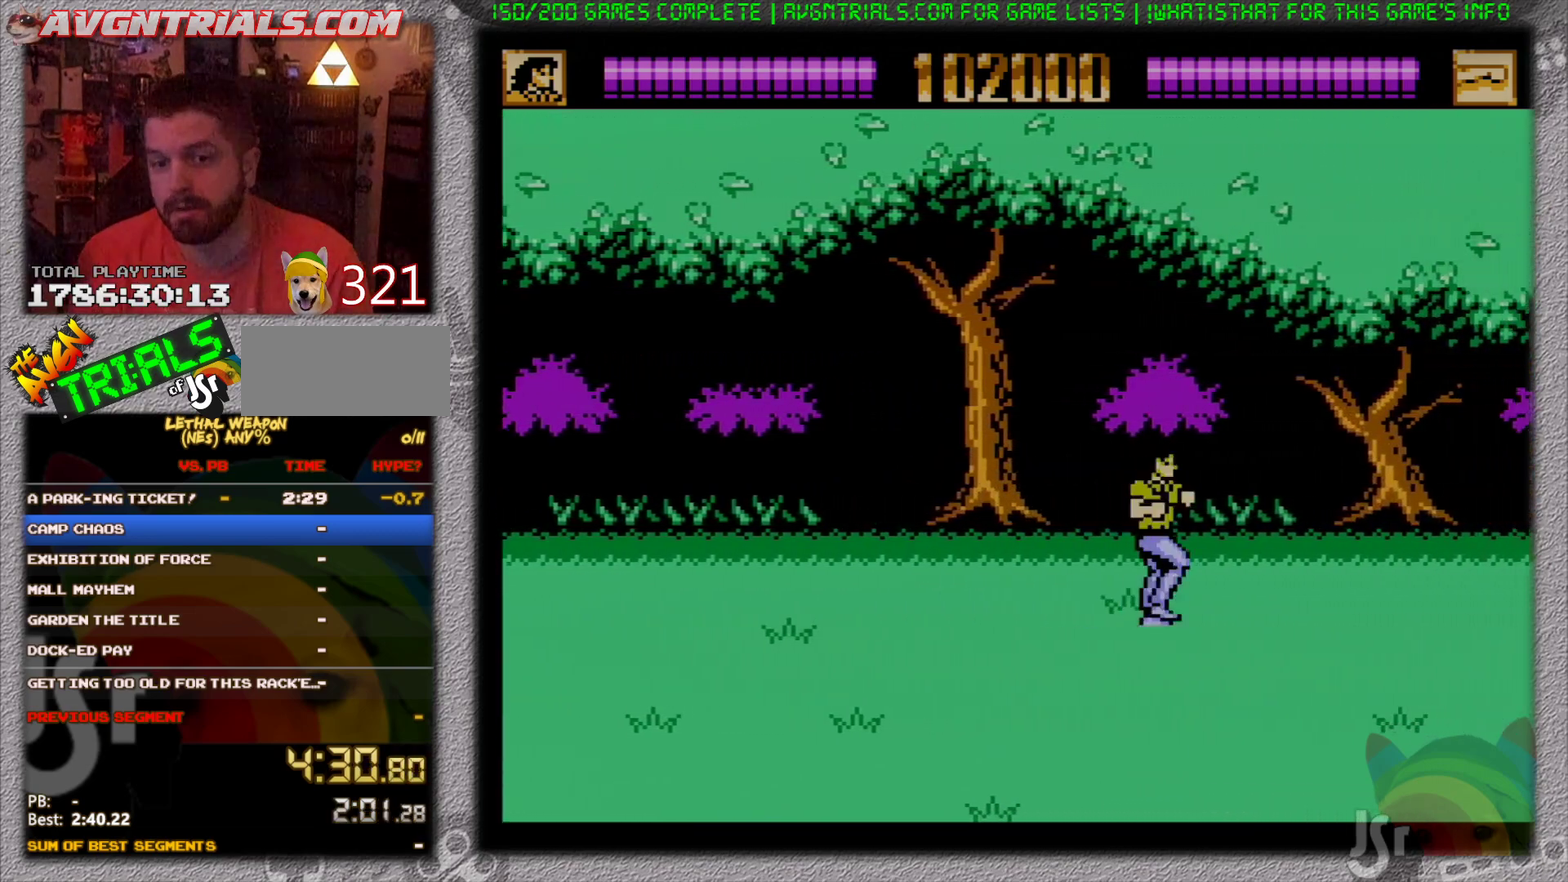
{"buttons": ["DPAD_RIGHT"], "events": []}
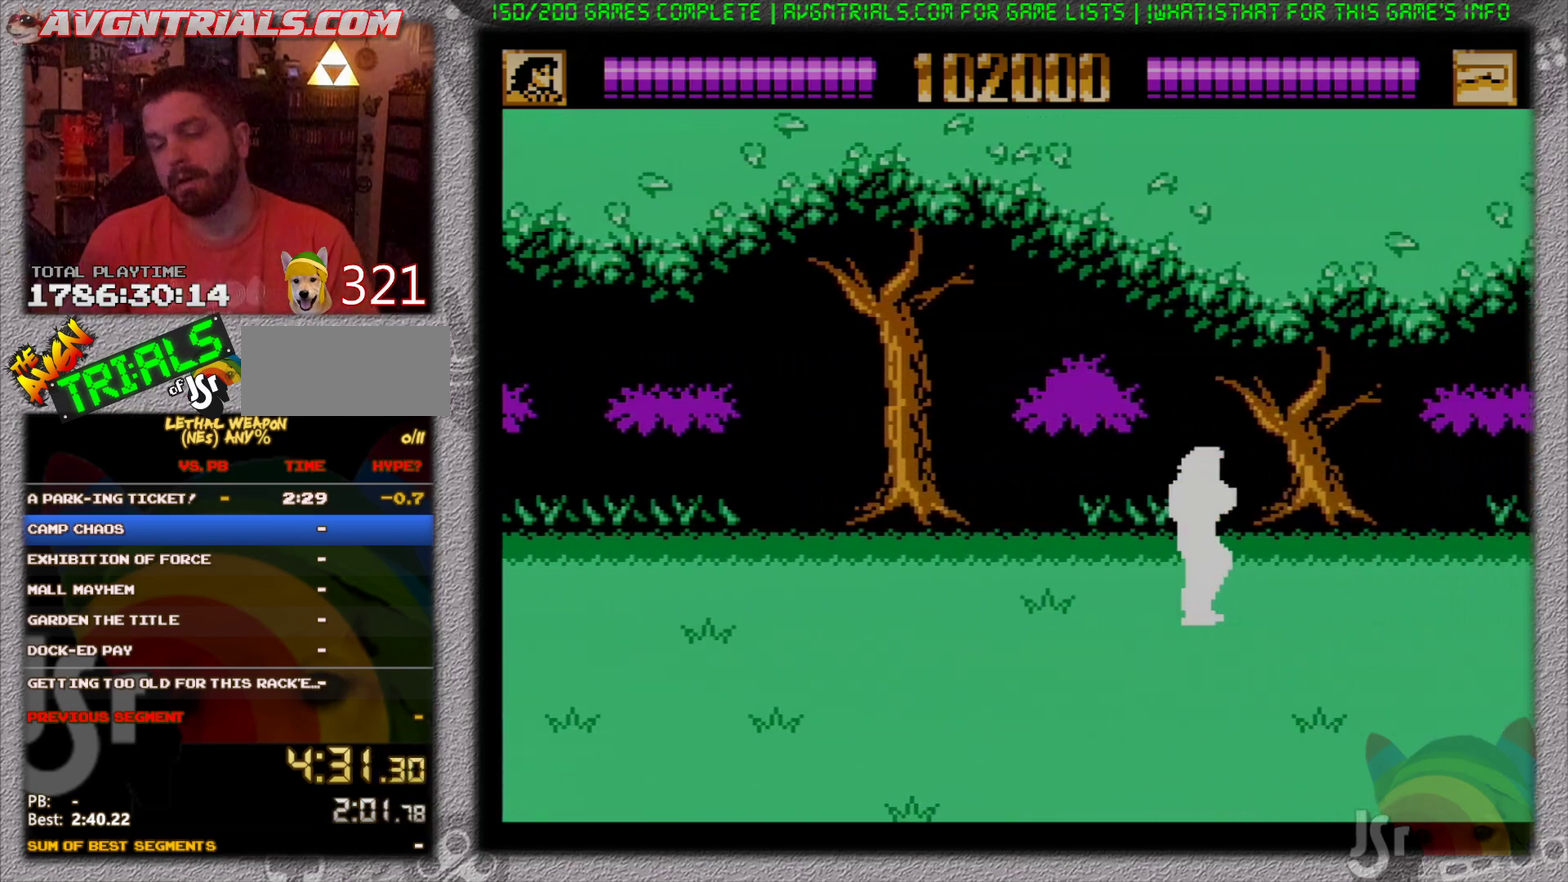
{"buttons": ["DPAD_RIGHT"], "events": []}
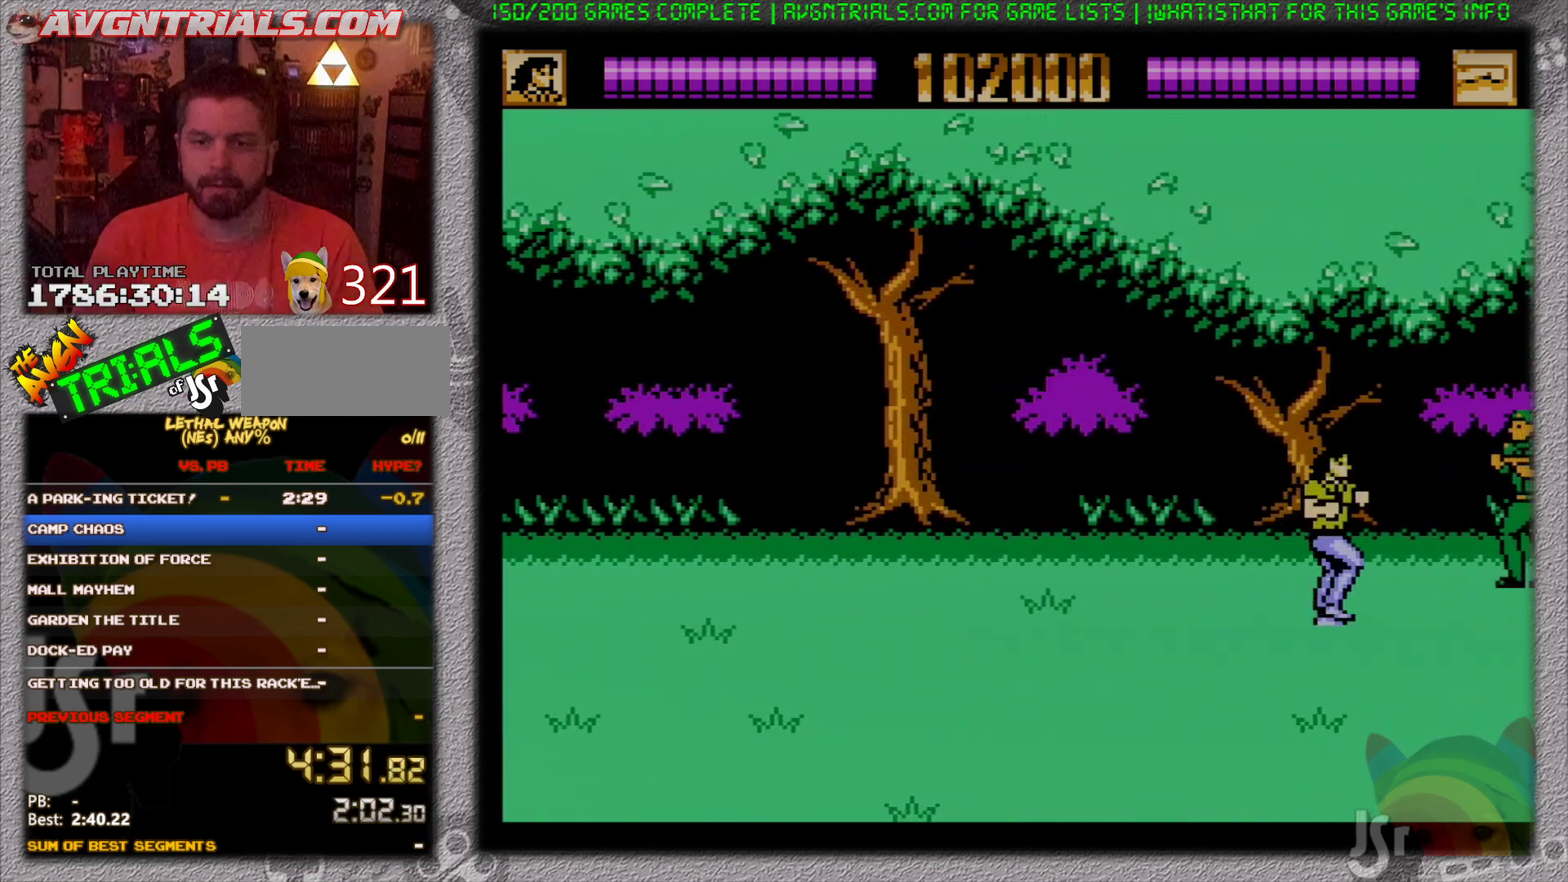
{"buttons": ["B", "DPAD_DOWN", "DPAD_RIGHT"], "events": [[83, "DPAD_UP", "down"], [217, "B", "down"], [267, "DPAD_UP", "up"], [317, "B", "up"], [350, "DPAD_DOWN", "down"], [433, "B", "down"]]}
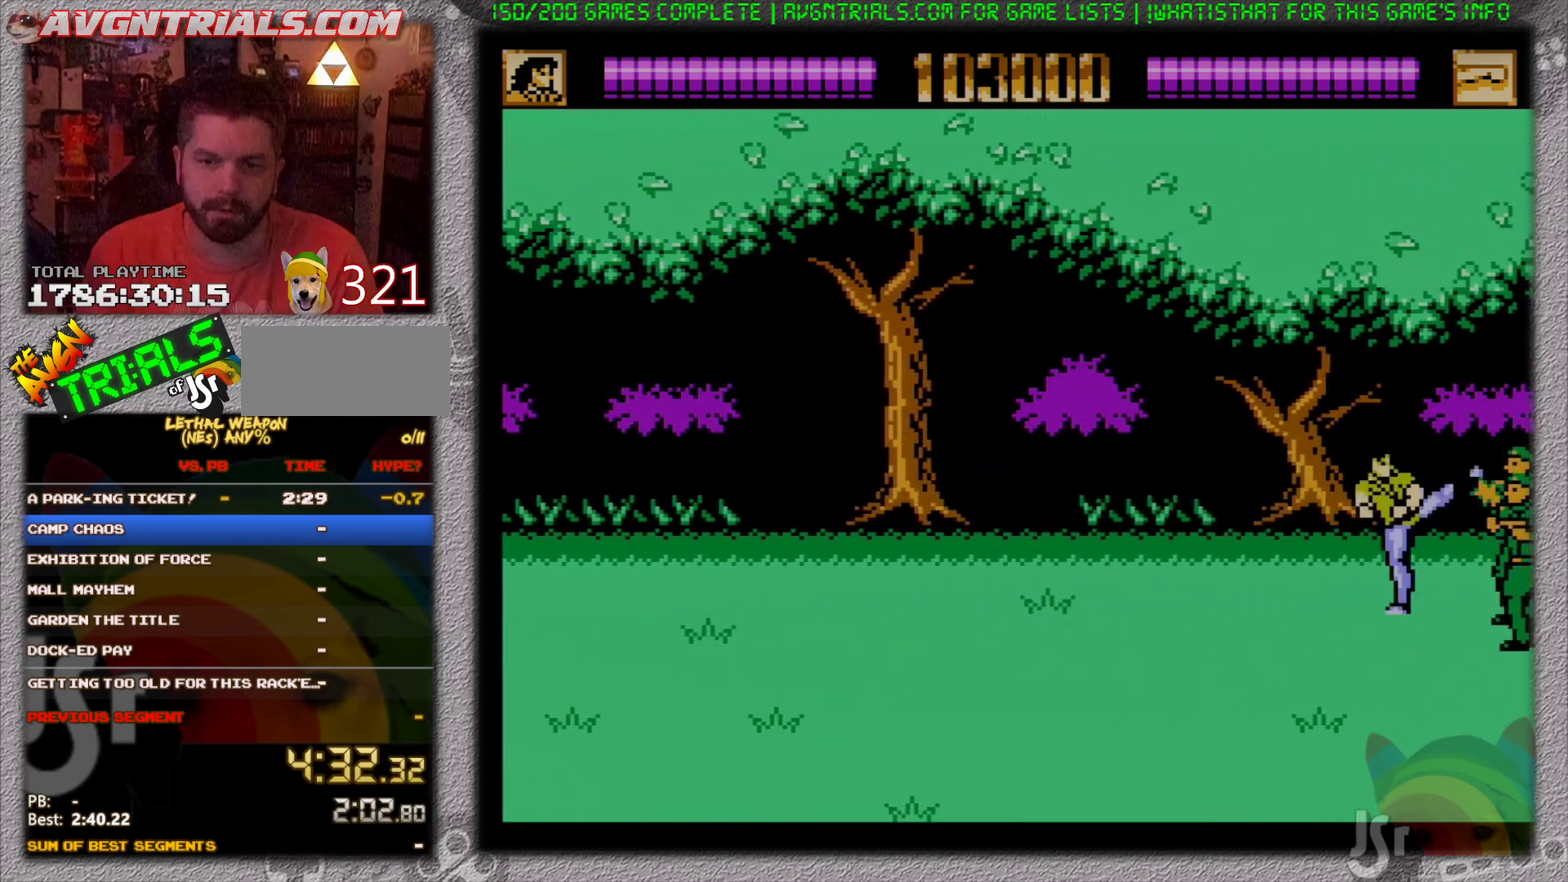
{"buttons": ["B", "DPAD_DOWN"], "events": [[33, "B", "up"], [100, "B", "down"], [183, "B", "up"], [250, "B", "down"], [333, "B", "up"], [450, "B", "down"], [450, "DPAD_RIGHT", "up"]]}
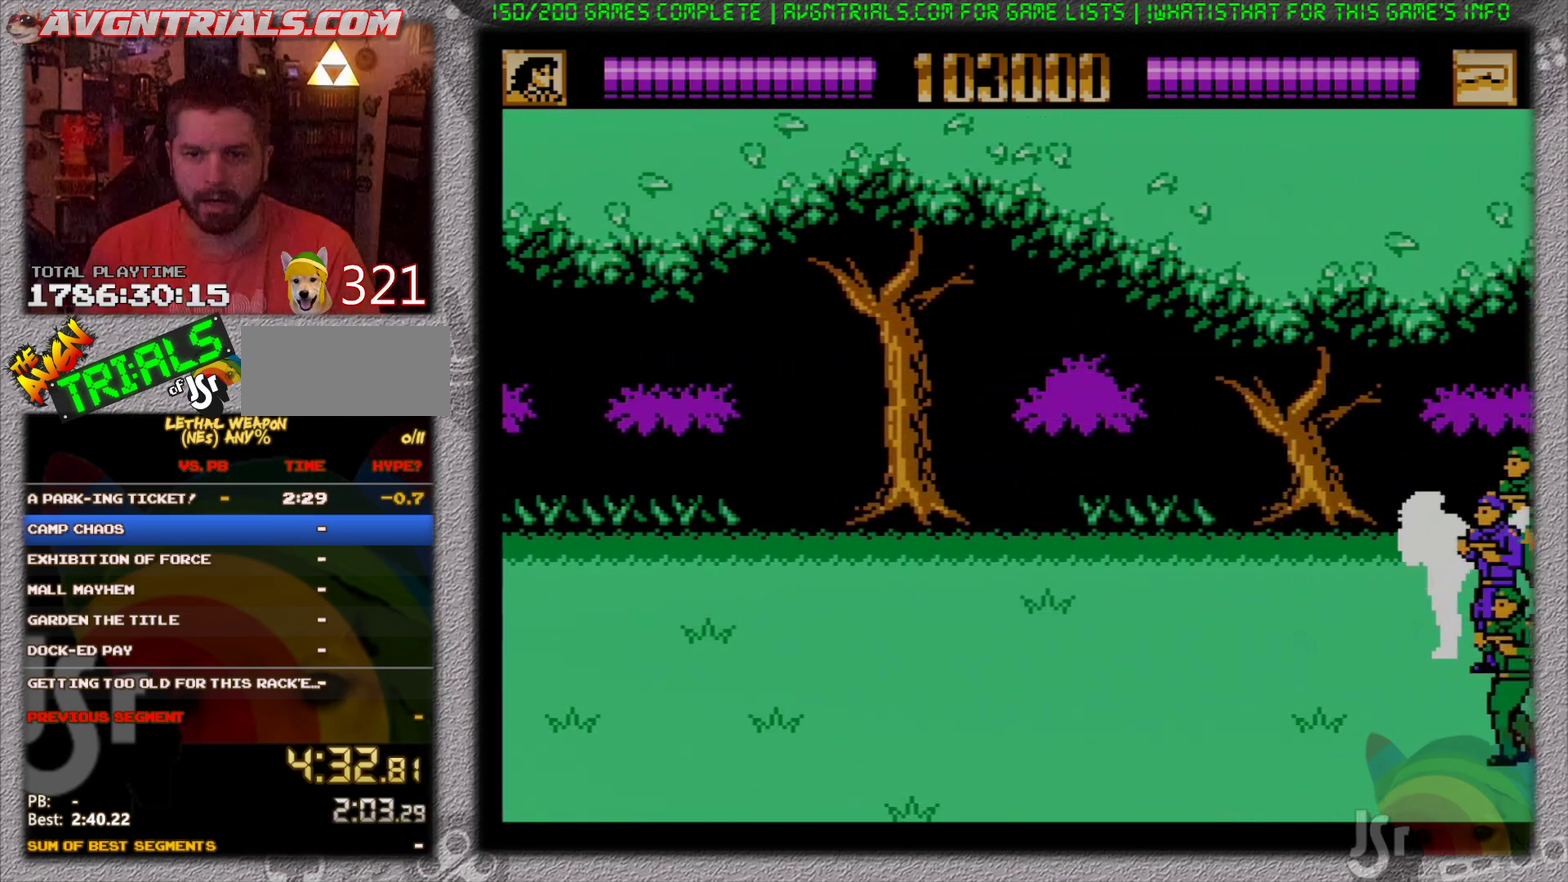
{"buttons": ["DPAD_DOWN"], "events": [[50, "B", "up"], [100, "B", "down"], [183, "DPAD_RIGHT", "down"], [217, "B", "up"], [283, "DPAD_RIGHT", "up"], [317, "DPAD_LEFT", "down"], [467, "DPAD_LEFT", "up"]]}
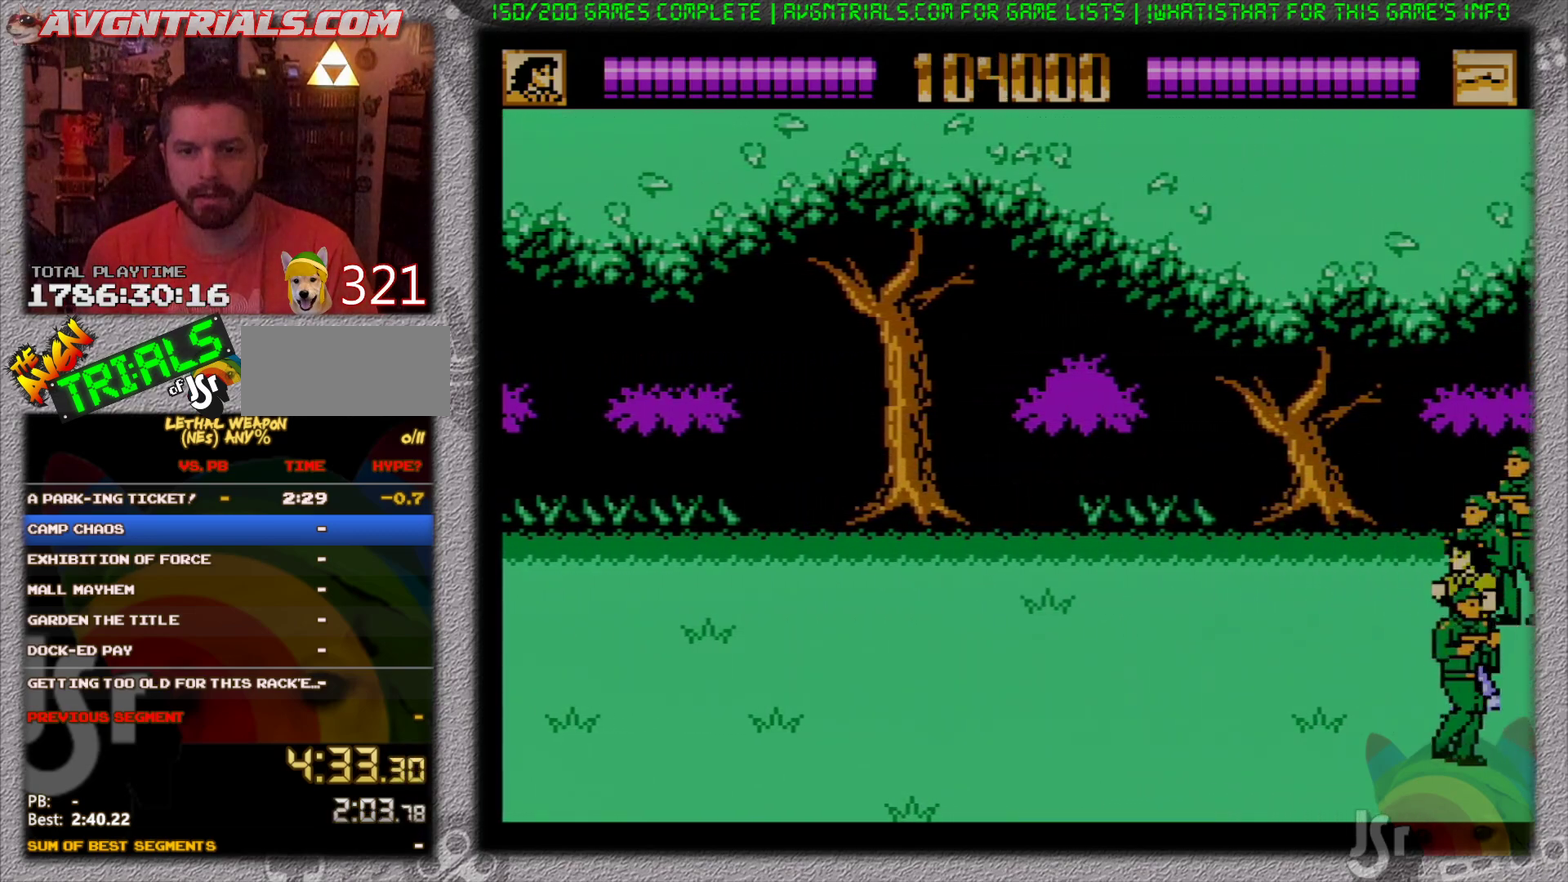
{"buttons": ["B", "DPAD_LEFT"], "events": [[167, "B", "down"], [217, "DPAD_RIGHT", "down"], [233, "B", "up"], [317, "B", "down"], [417, "B", "up"], [433, "DPAD_RIGHT", "up"], [467, "B", "down"], [467, "DPAD_LEFT", "down"], [500, "DPAD_DOWN", "up"]]}
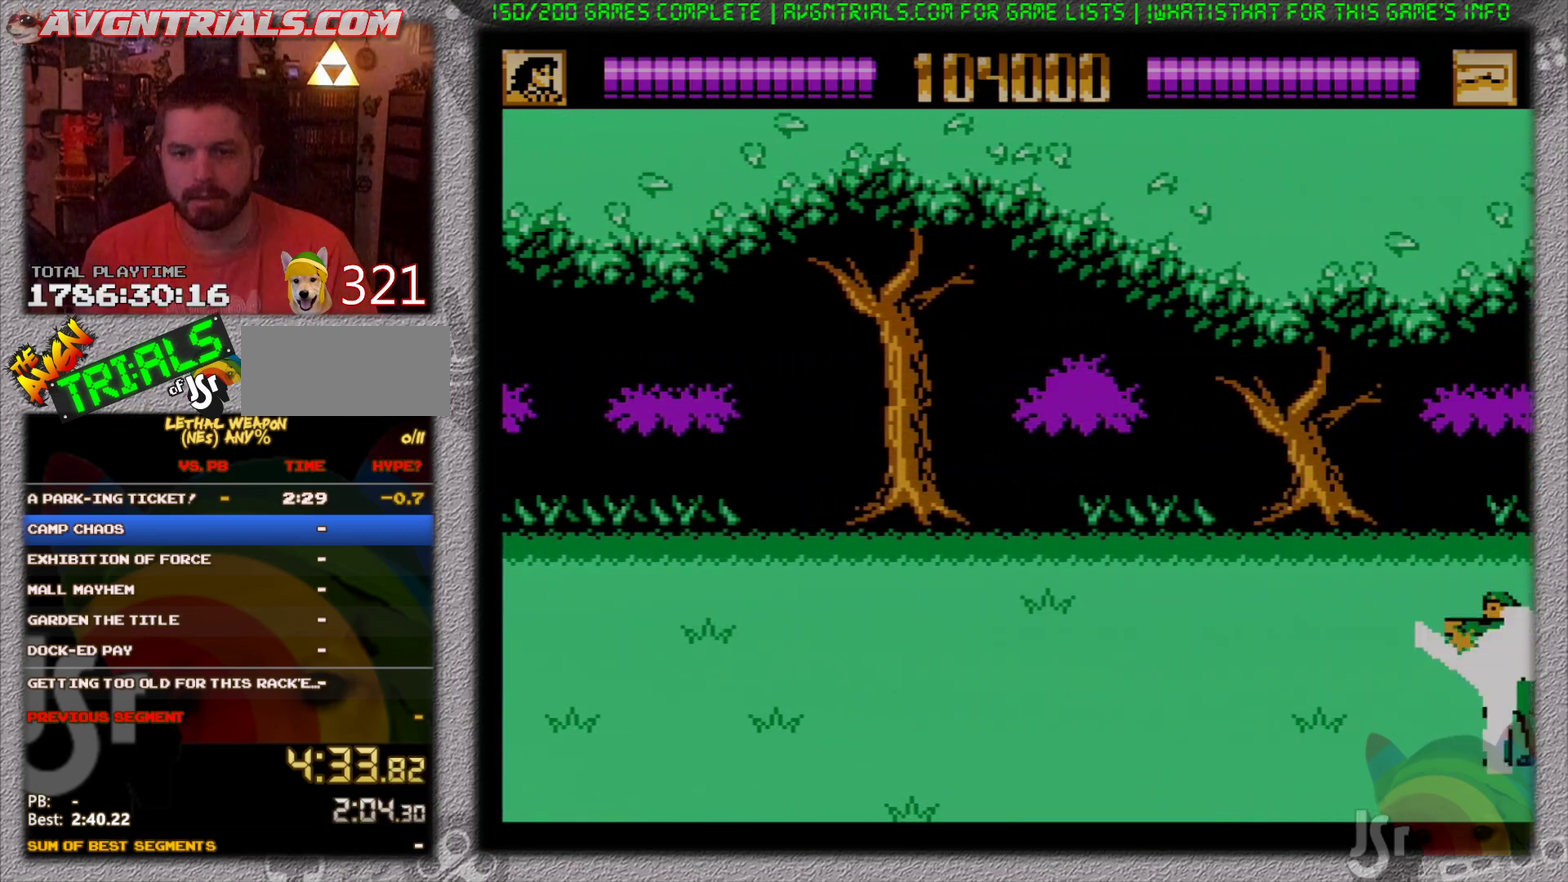
{"buttons": ["DPAD_DOWN", "DPAD_RIGHT"], "events": [[50, "B", "up"], [117, "DPAD_UP", "down"], [317, "DPAD_LEFT", "up"], [317, "DPAD_RIGHT", "down"], [317, "DPAD_UP", "up"], [350, "DPAD_DOWN", "down"], [367, "B", "down"], [467, "B", "up"]]}
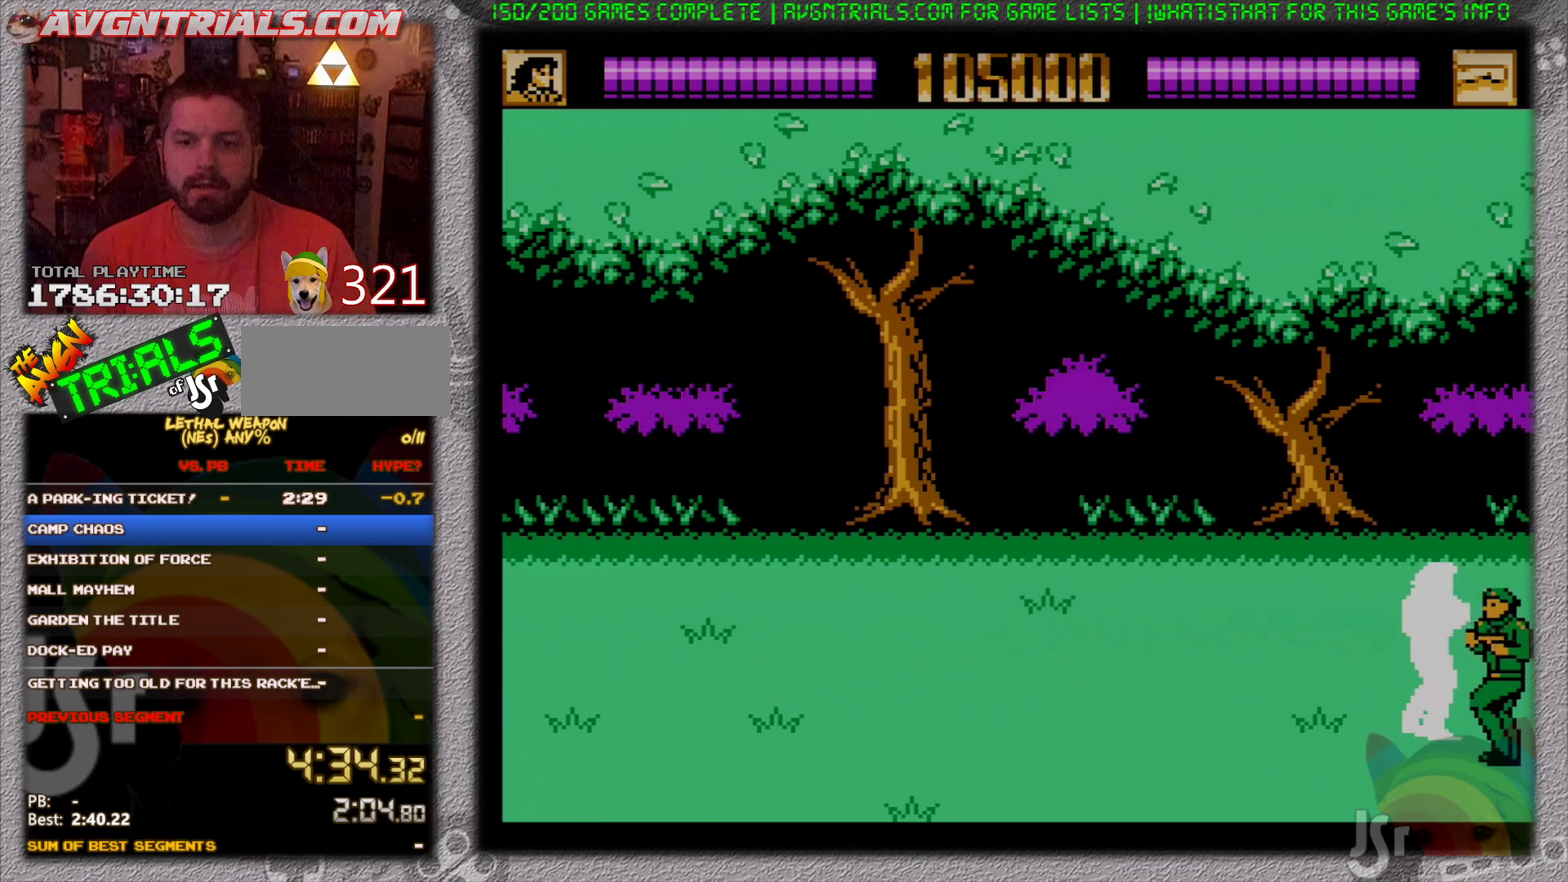
{"buttons": ["DPAD_UP", "DPAD_LEFT"], "events": [[67, "DPAD_DOWN", "up"], [67, "DPAD_RIGHT", "up"], [67, "DPAD_UP", "down"], [117, "DPAD_LEFT", "down"]]}